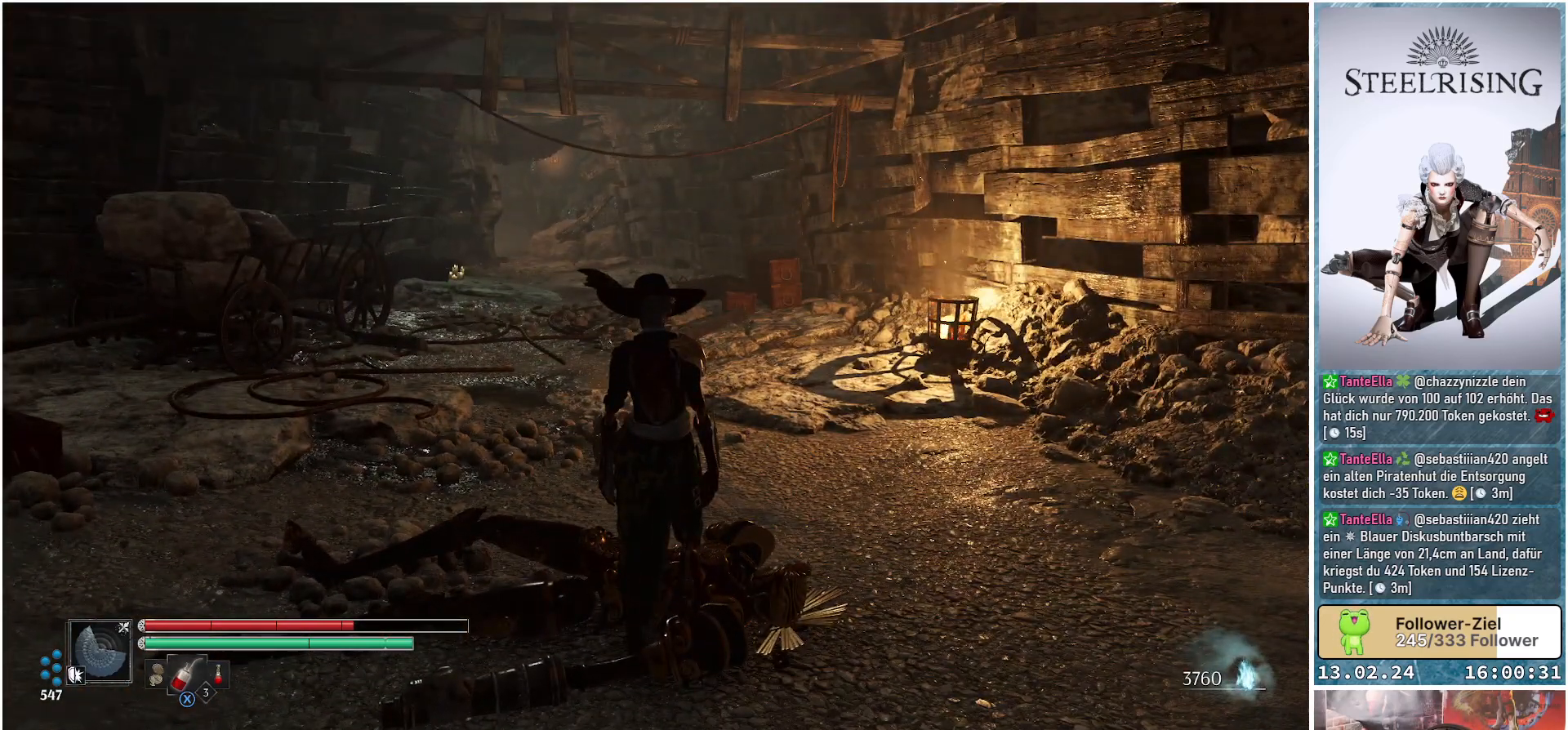
Gameplay with a controller (Xbox layout); each line is a JSON object with the inputs held at the frame after it. "events" lists button and stick changes between this image and that frame as [ms after this image, input, new state], when the widget could be followed in between.
{"buttons": [], "left_stick": "center", "right_stick": "right", "events": [[250, "right_stick", "right"]]}
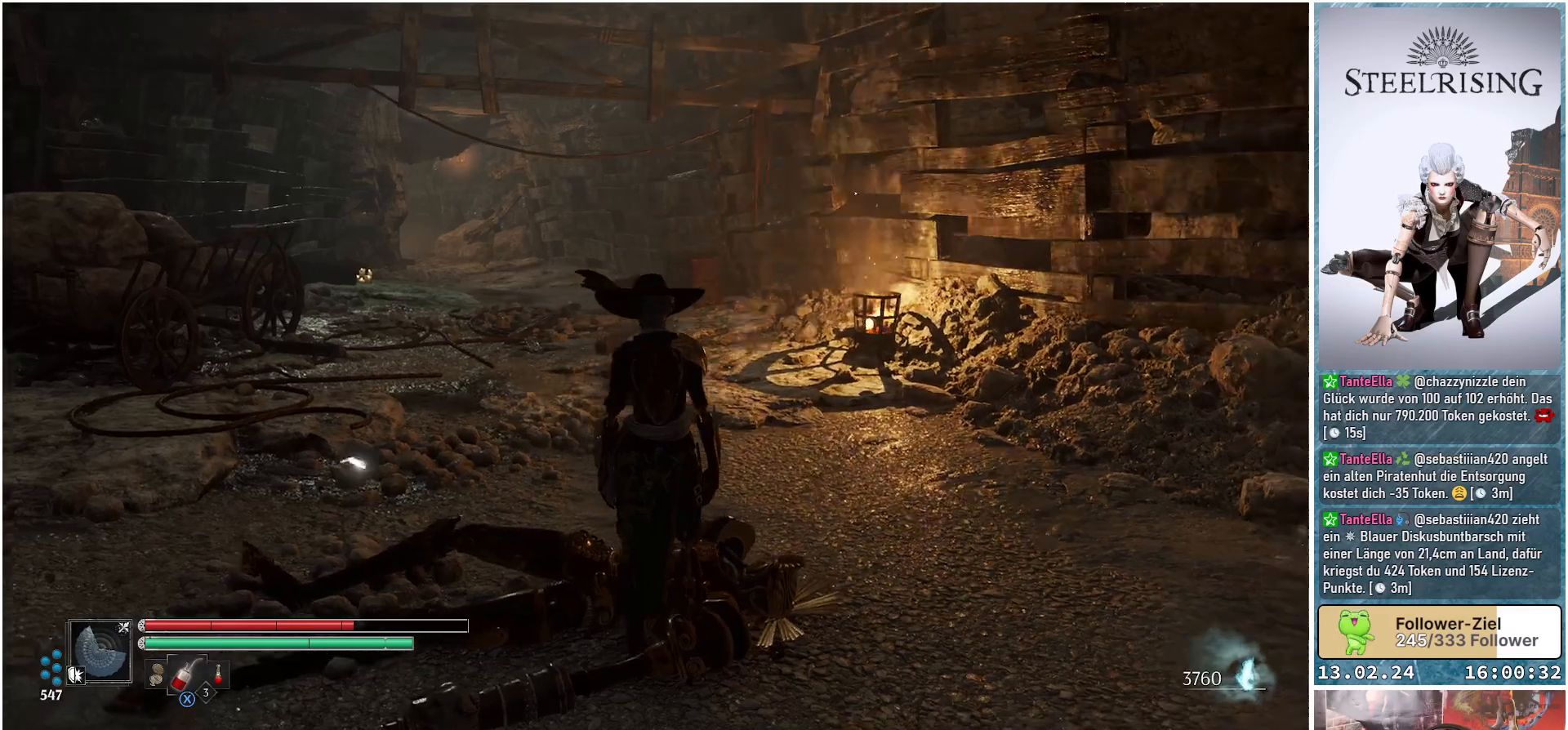
{"buttons": [], "left_stick": "center", "right_stick": "right", "events": []}
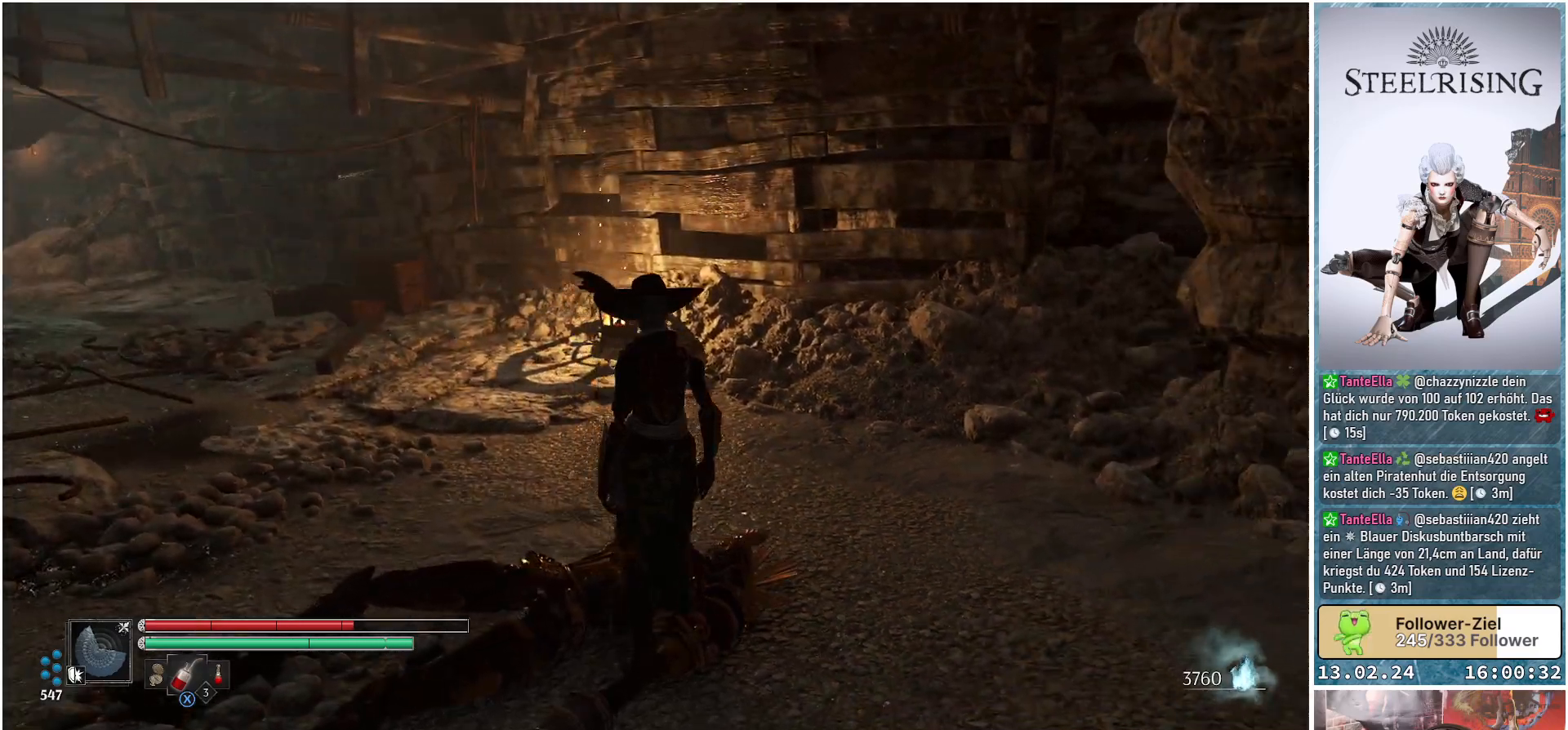
{"buttons": [], "left_stick": "center", "right_stick": "right", "events": []}
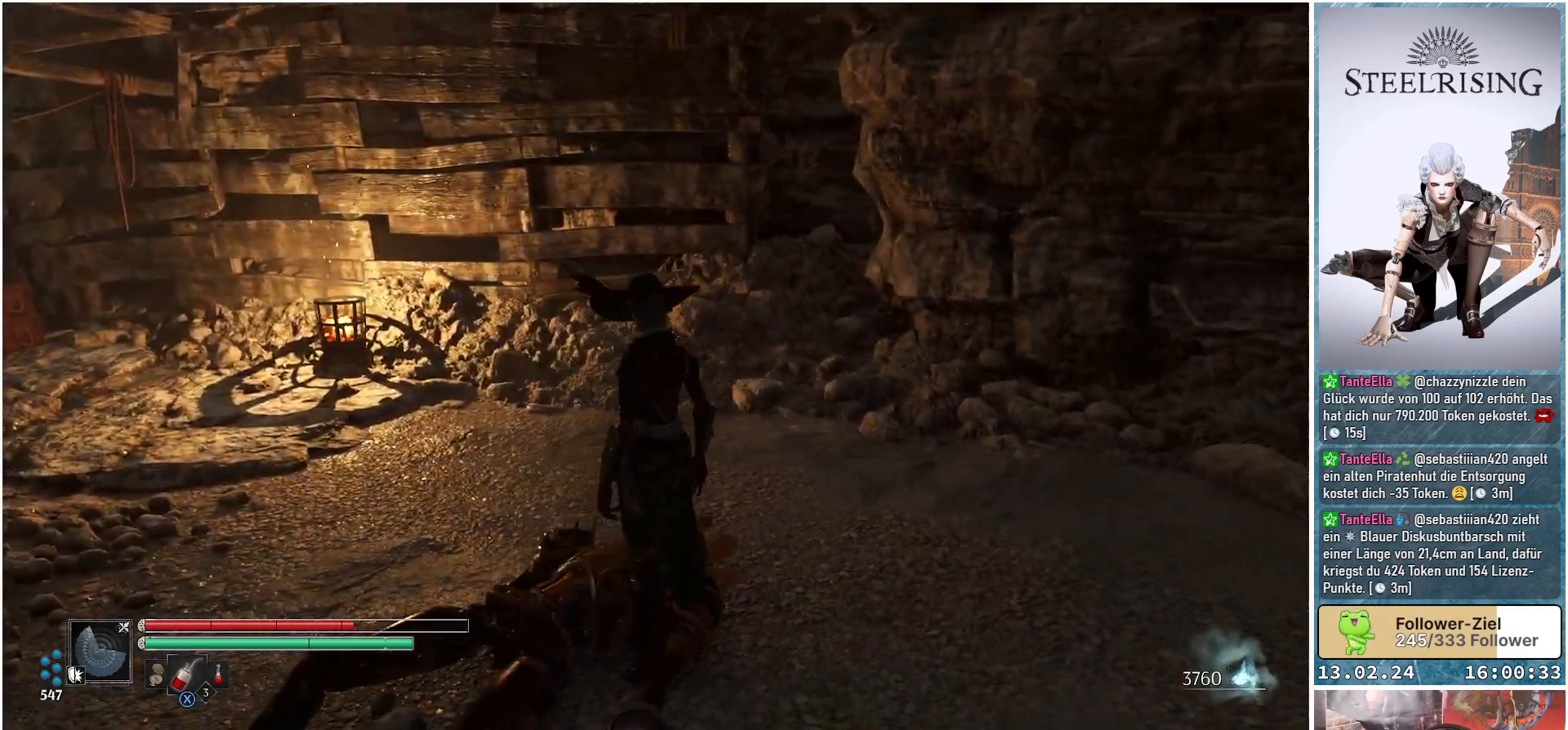
{"buttons": [], "left_stick": "center", "right_stick": "right", "events": []}
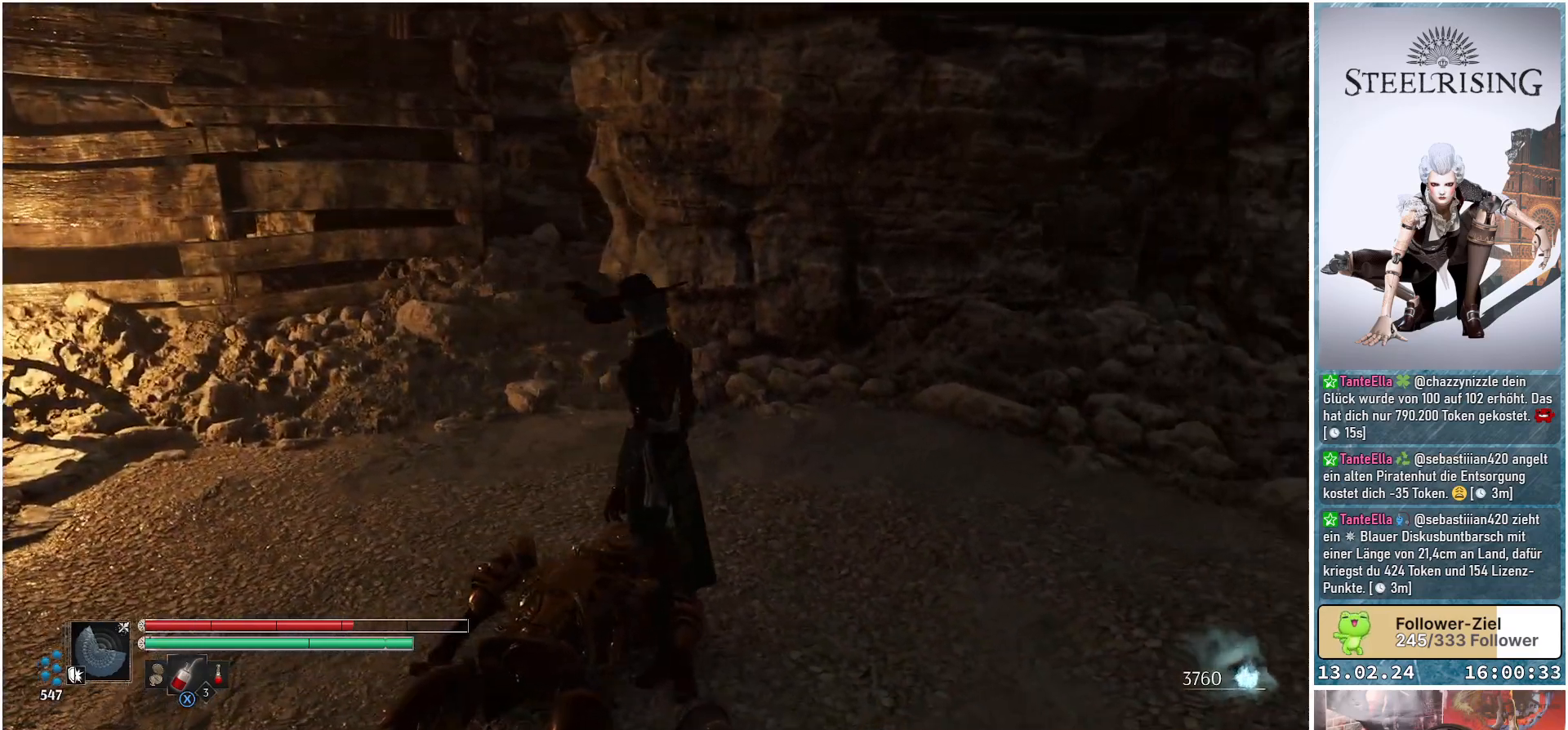
{"buttons": [], "left_stick": "center", "right_stick": "up-right", "events": [[150, "right_stick", "up-right"]]}
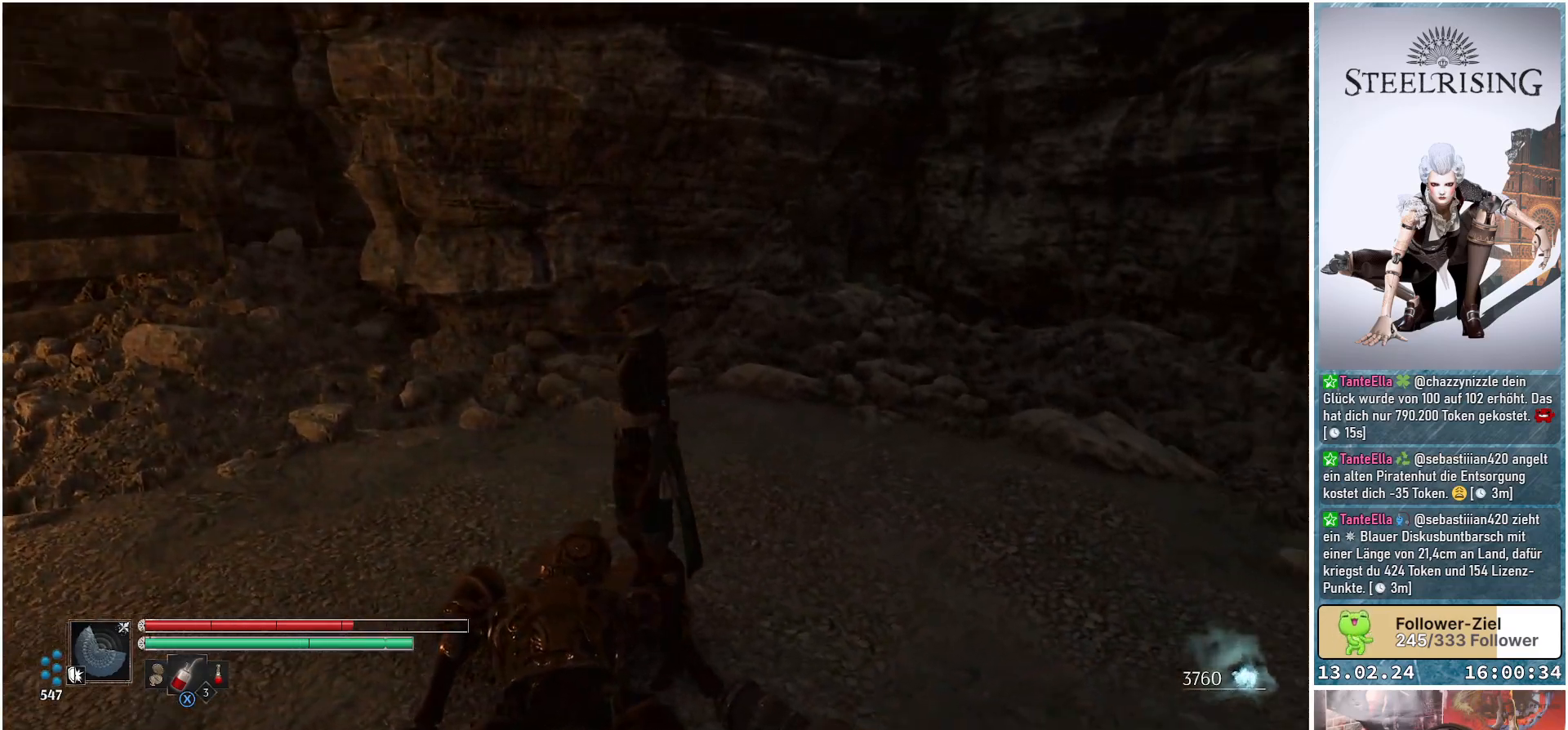
{"buttons": [], "left_stick": "center", "right_stick": "up-right", "events": []}
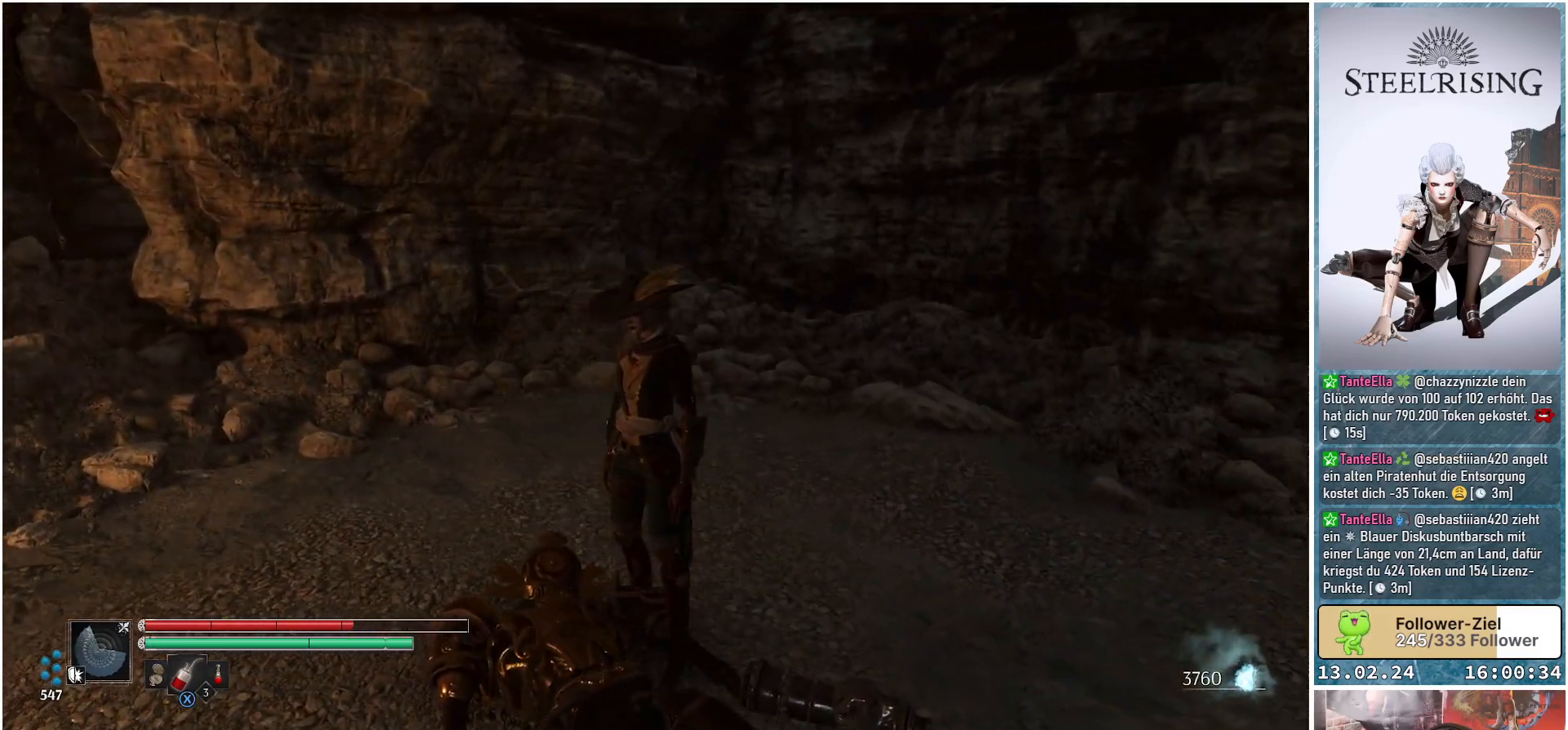
{"buttons": [], "left_stick": "center", "right_stick": "up-right", "events": []}
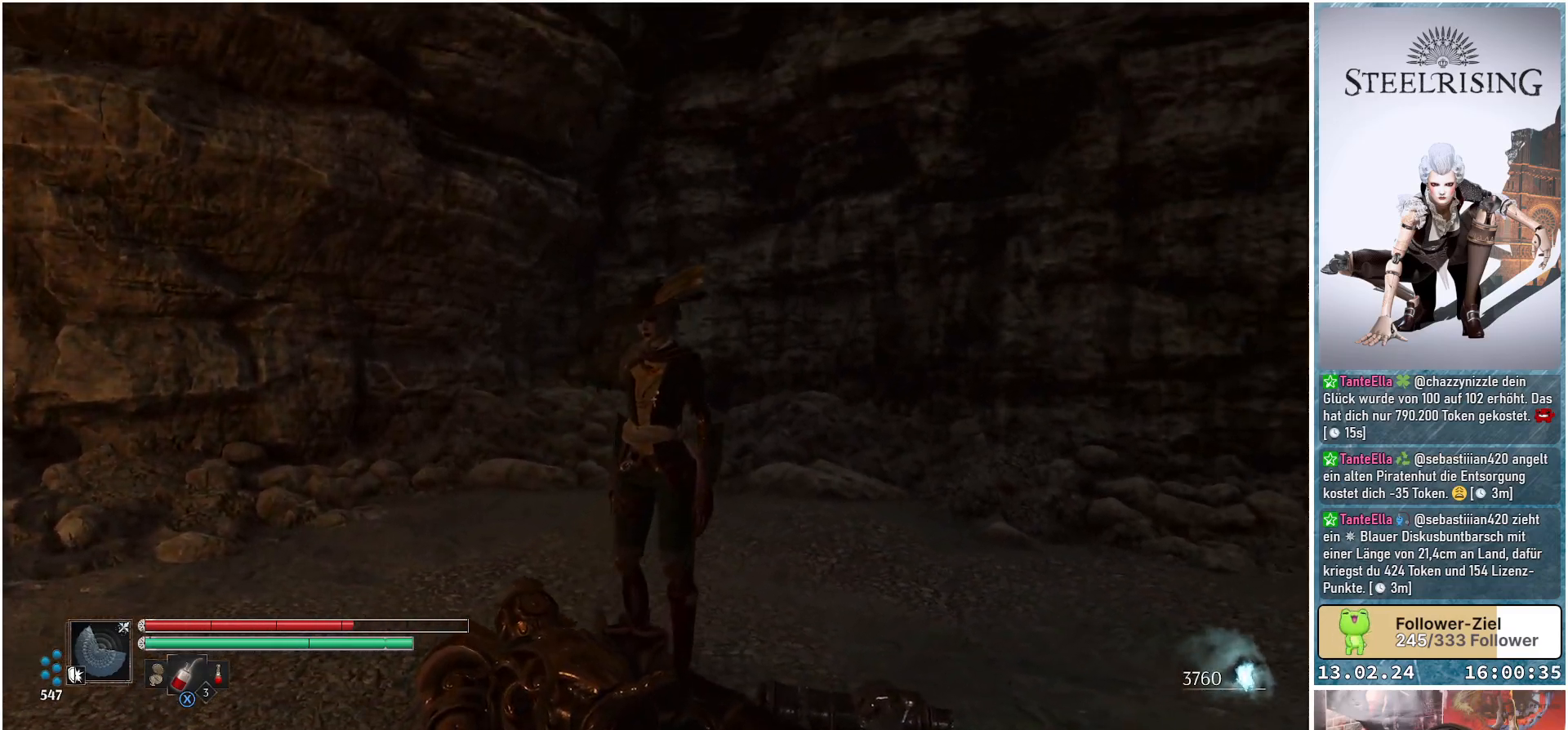
{"buttons": [], "left_stick": "center", "right_stick": "up-right", "events": []}
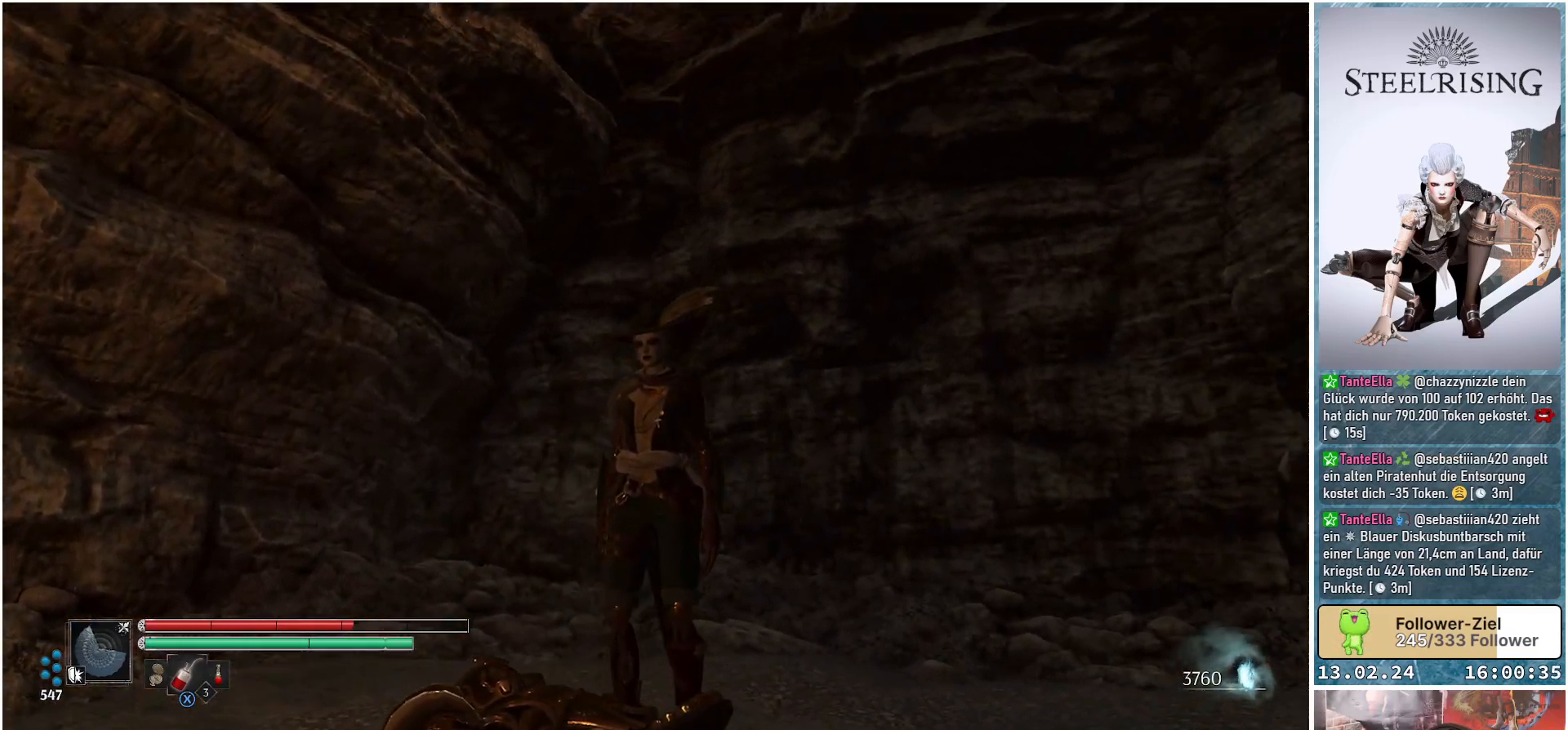
{"buttons": [], "left_stick": "center", "right_stick": "up-right", "events": []}
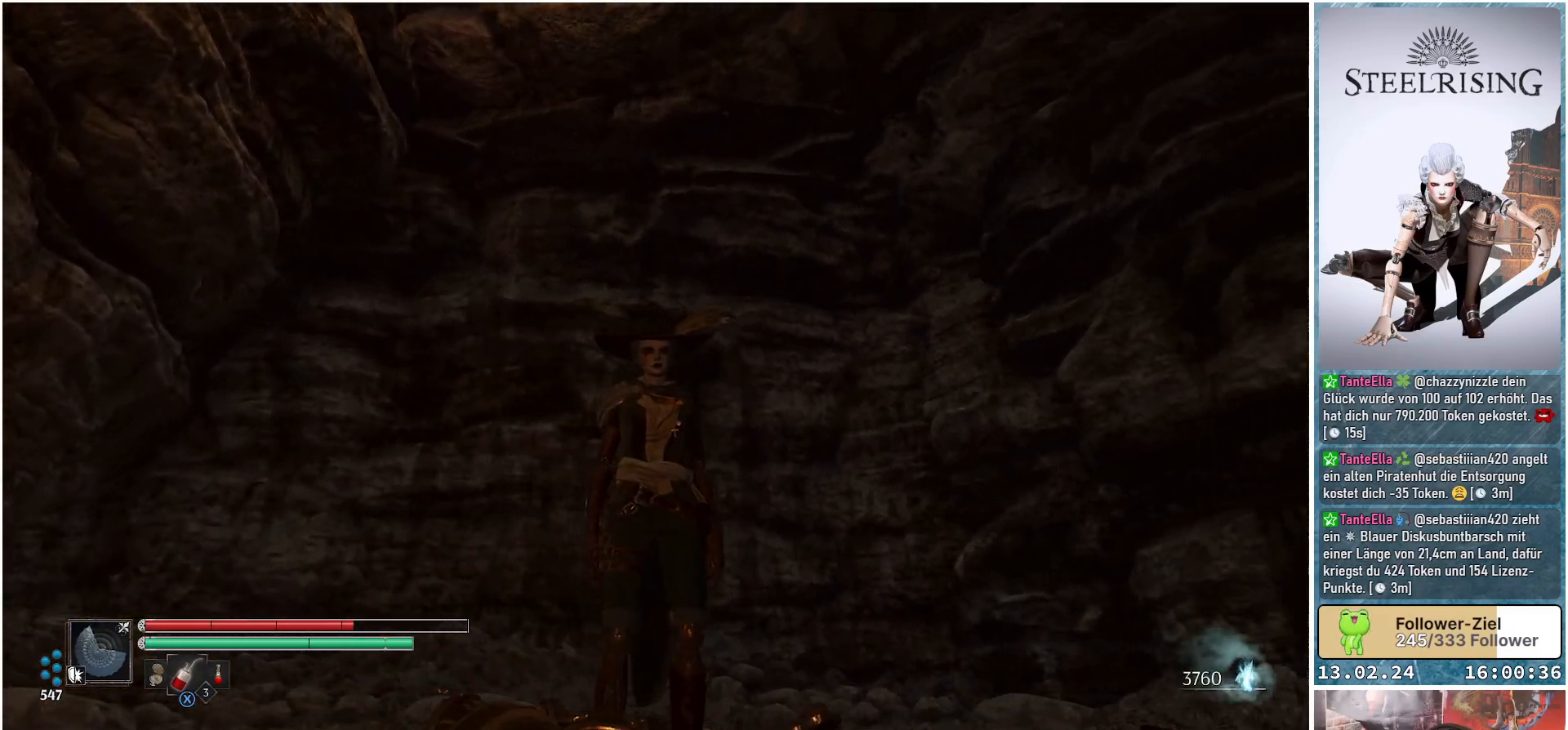
{"buttons": [], "left_stick": "center", "right_stick": "right", "events": [[267, "right_stick", "right"]]}
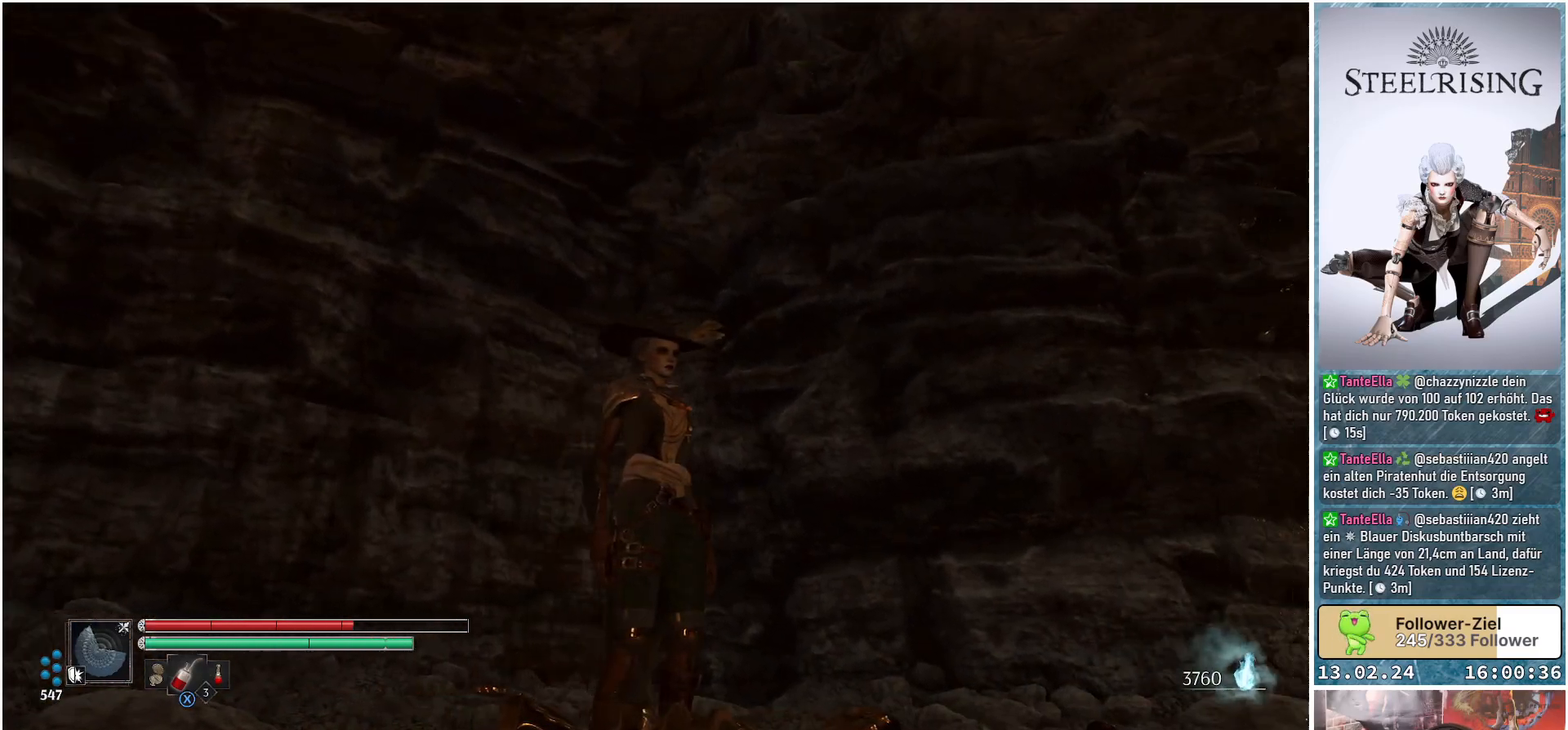
{"buttons": [], "left_stick": "center", "right_stick": "right", "events": []}
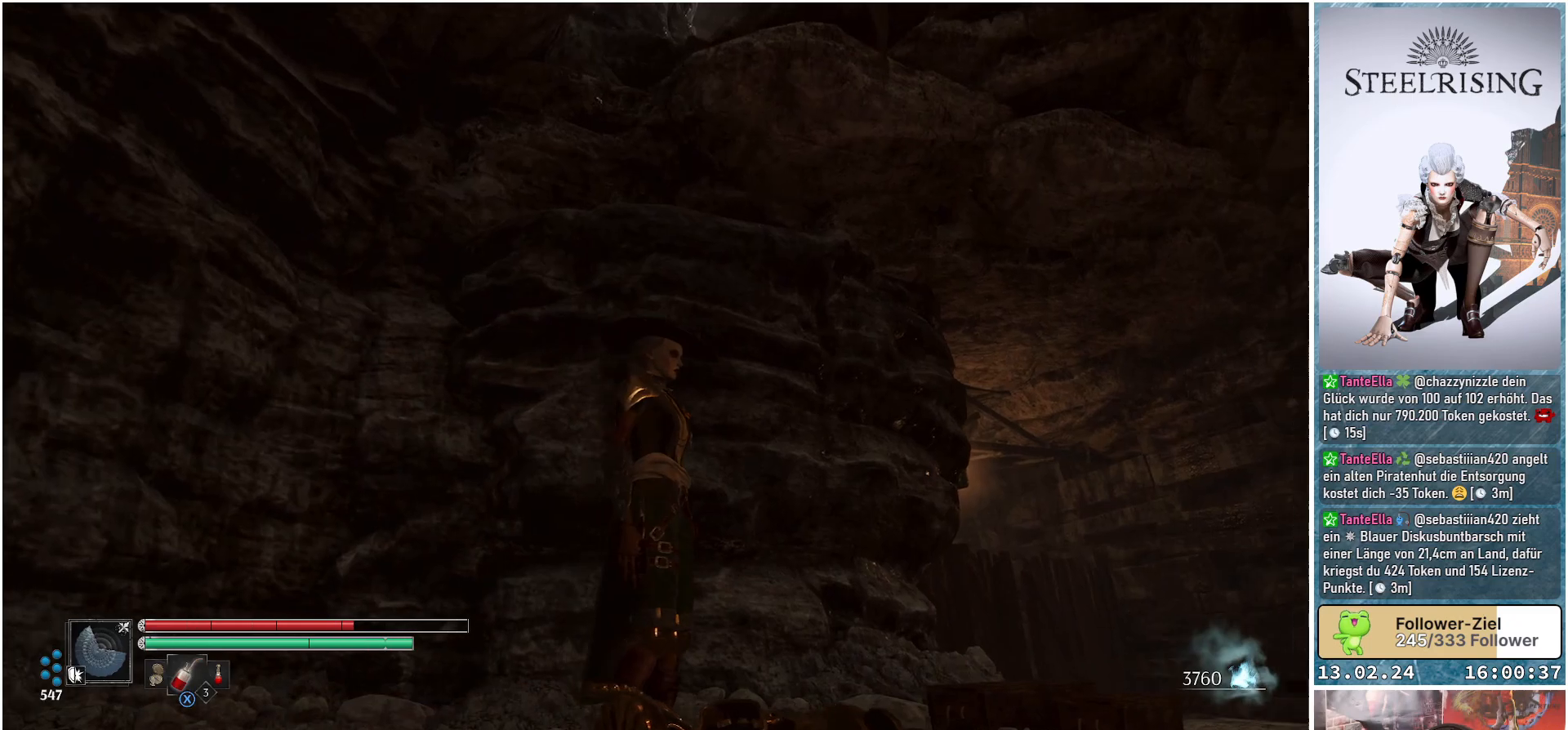
{"buttons": [], "left_stick": "center", "right_stick": "down-right", "events": [[401, "right_stick", "down-right"]]}
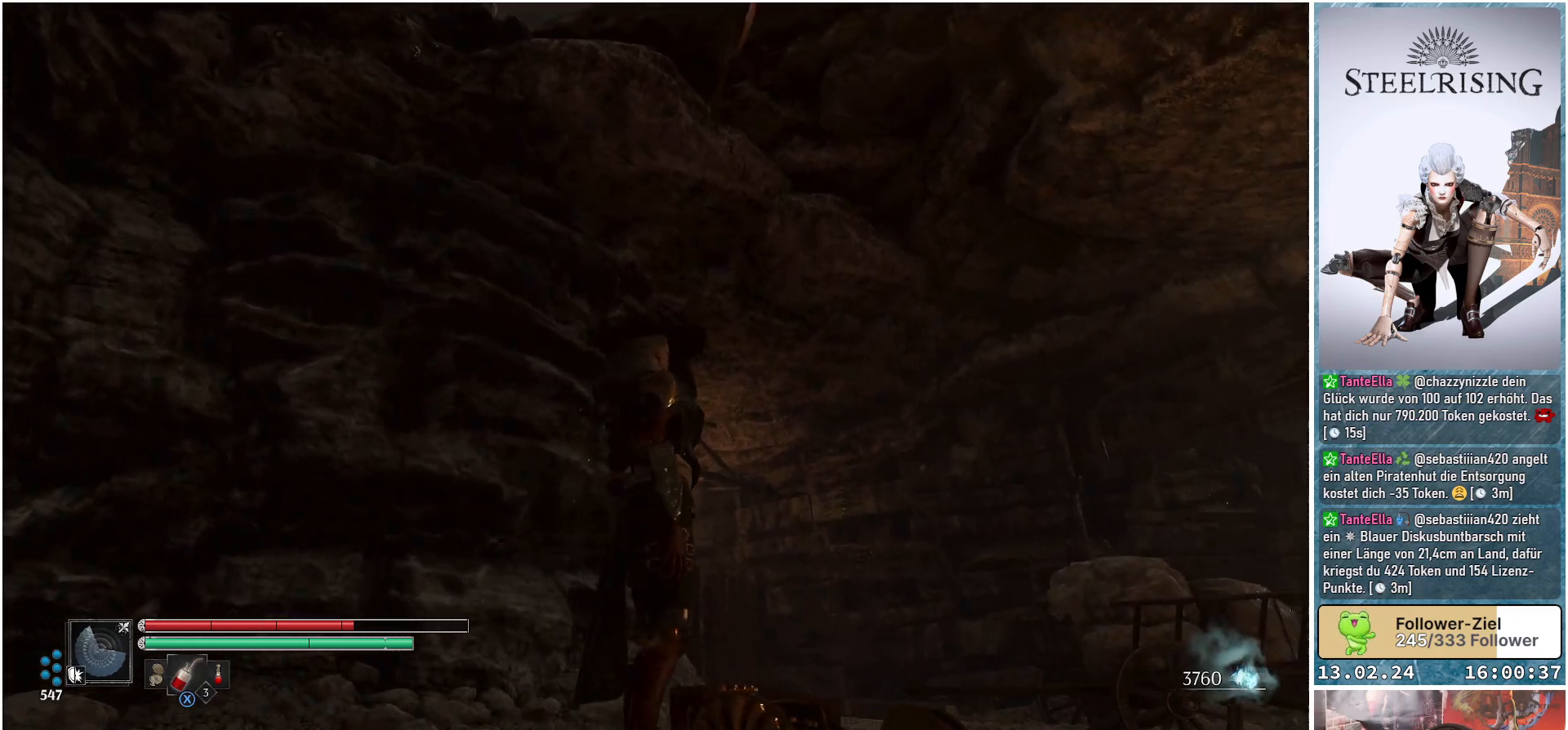
{"buttons": [], "left_stick": "center", "right_stick": "down-right", "events": []}
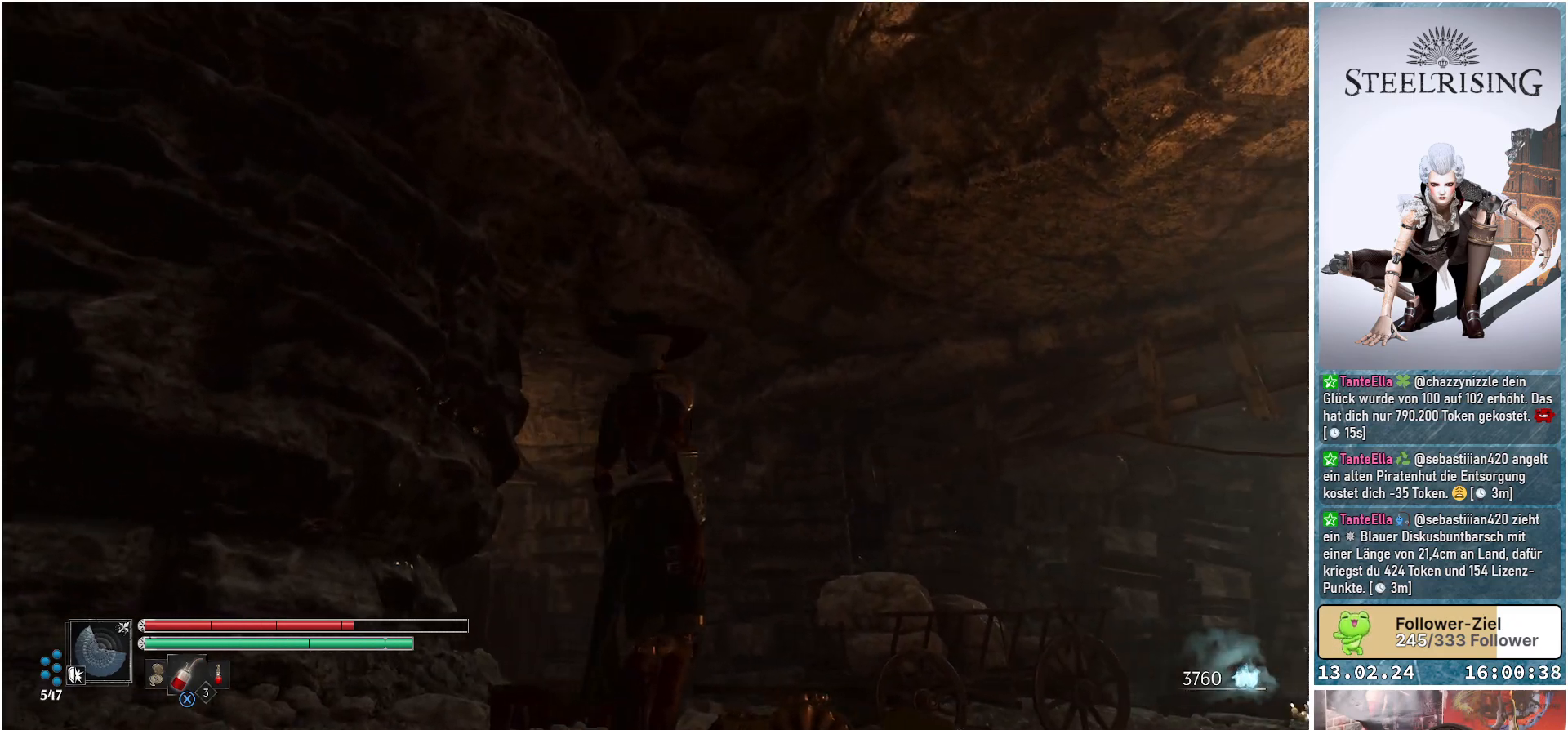
{"buttons": [], "left_stick": "center", "right_stick": "down-right", "events": []}
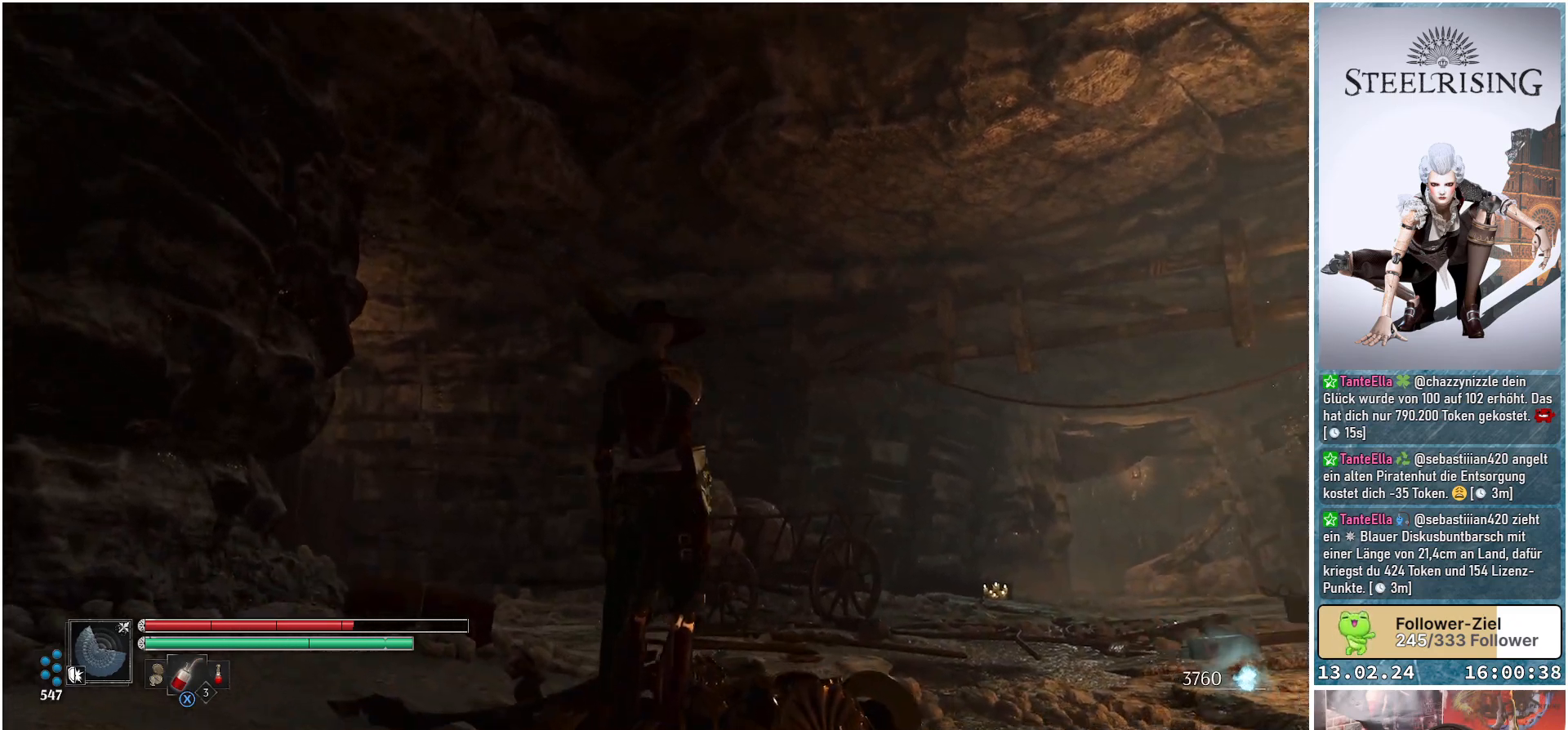
{"buttons": [], "left_stick": "center", "right_stick": "down-right", "events": []}
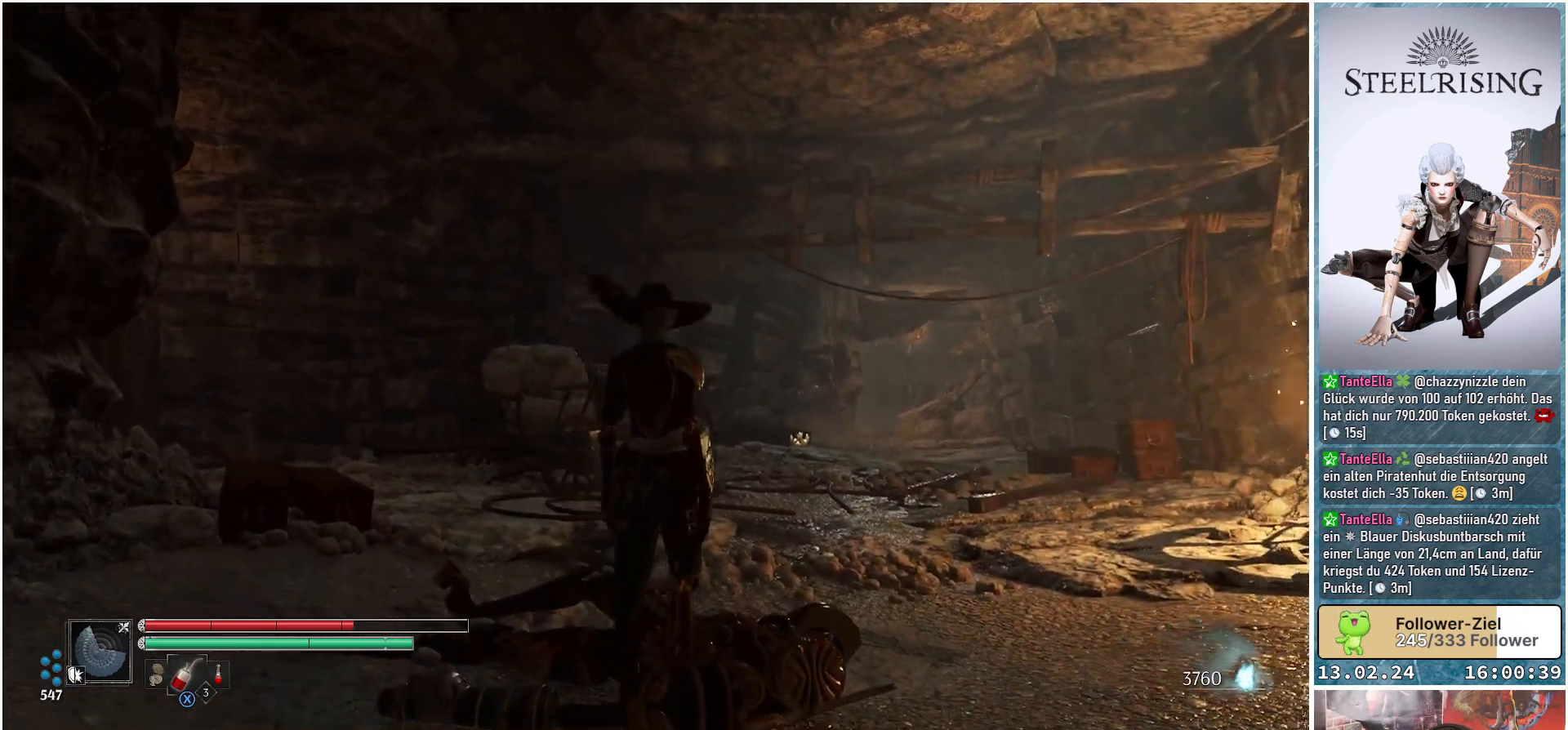
{"buttons": [], "left_stick": "center", "right_stick": "down-right", "events": []}
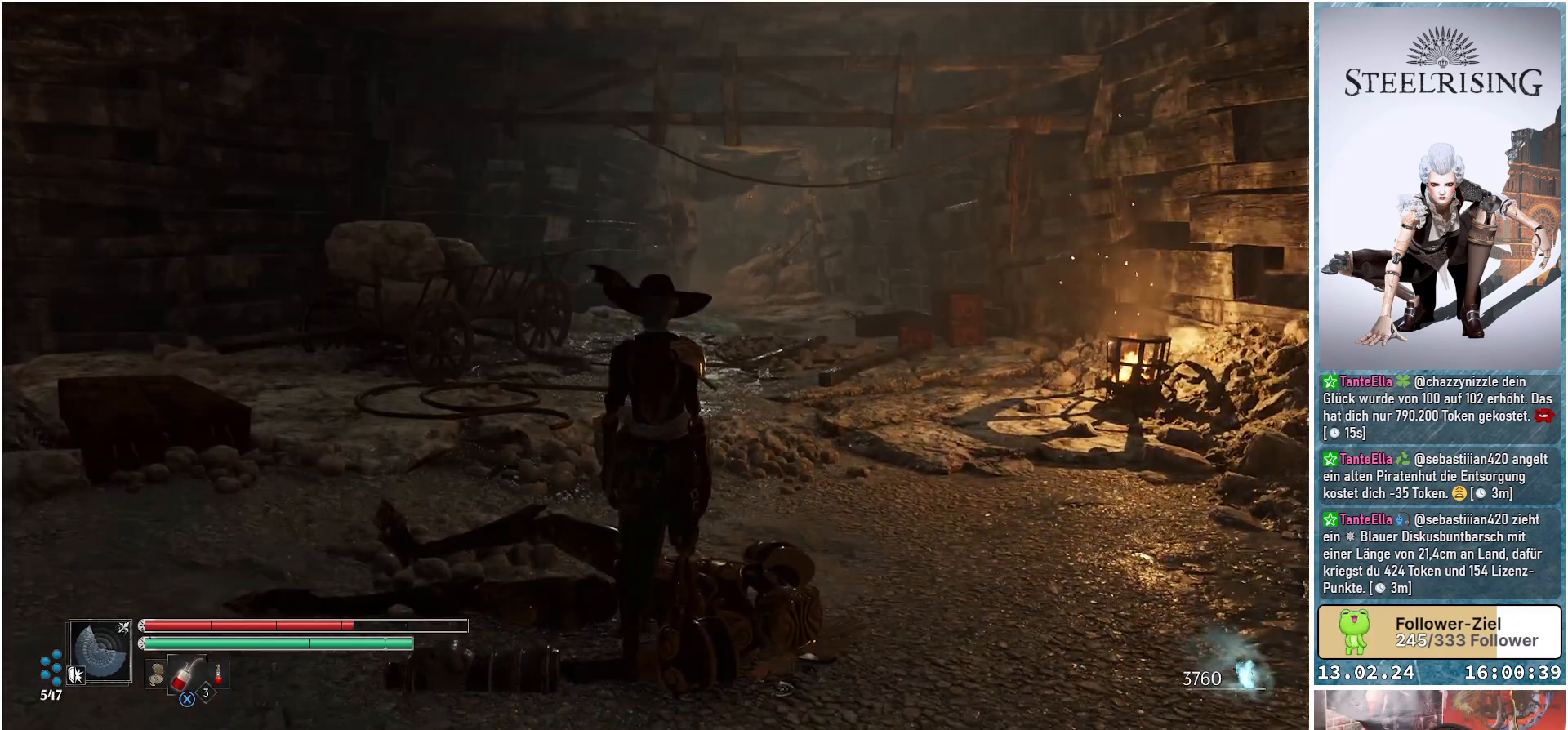
{"buttons": [], "left_stick": "up-left", "right_stick": "center", "events": [[33, "left_stick", "up-left"], [50, "right_stick", "center"]]}
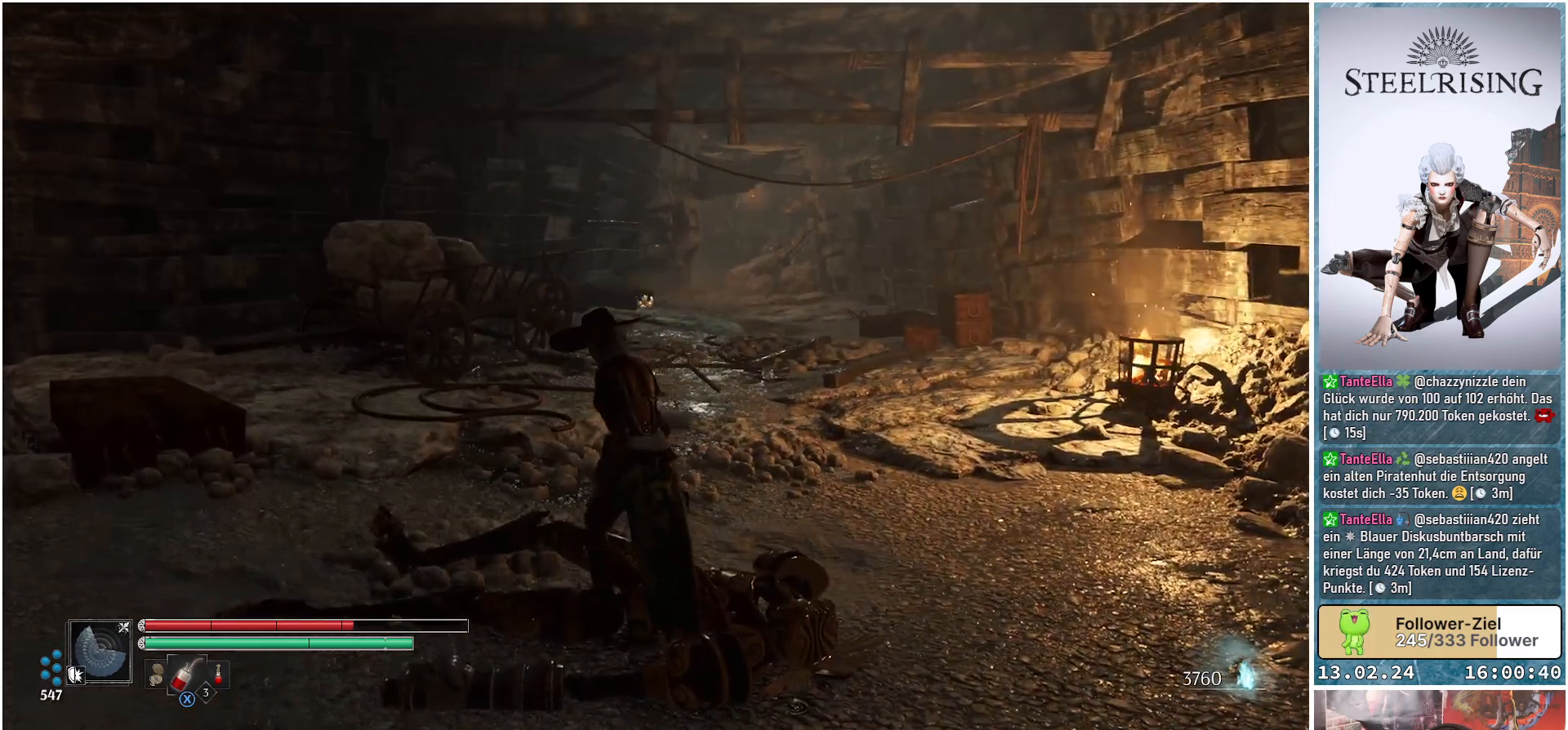
{"buttons": [], "left_stick": "up-left", "right_stick": "center", "events": []}
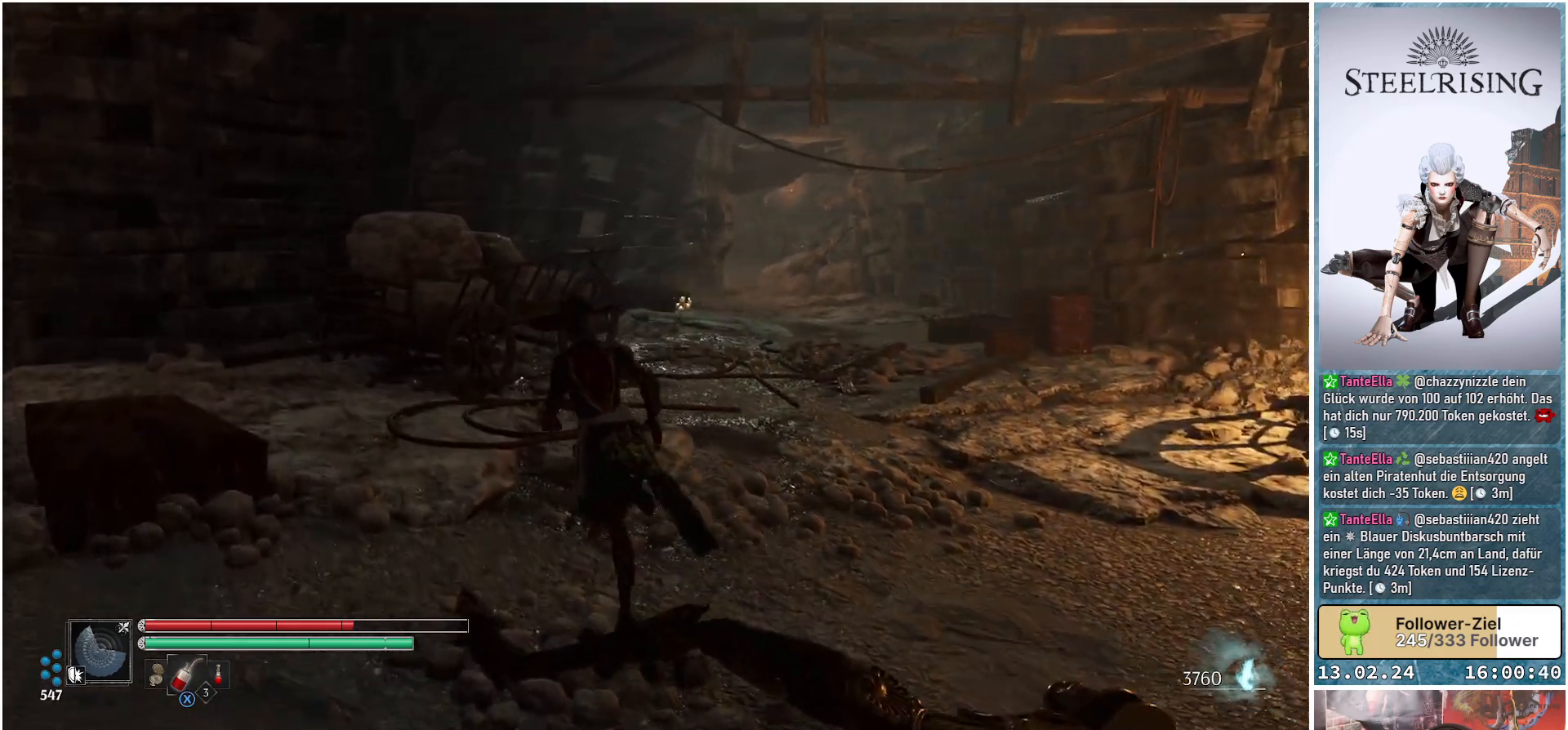
{"buttons": [], "left_stick": "up-left", "right_stick": "down-left", "events": [[16, "right_stick", "down-left"]]}
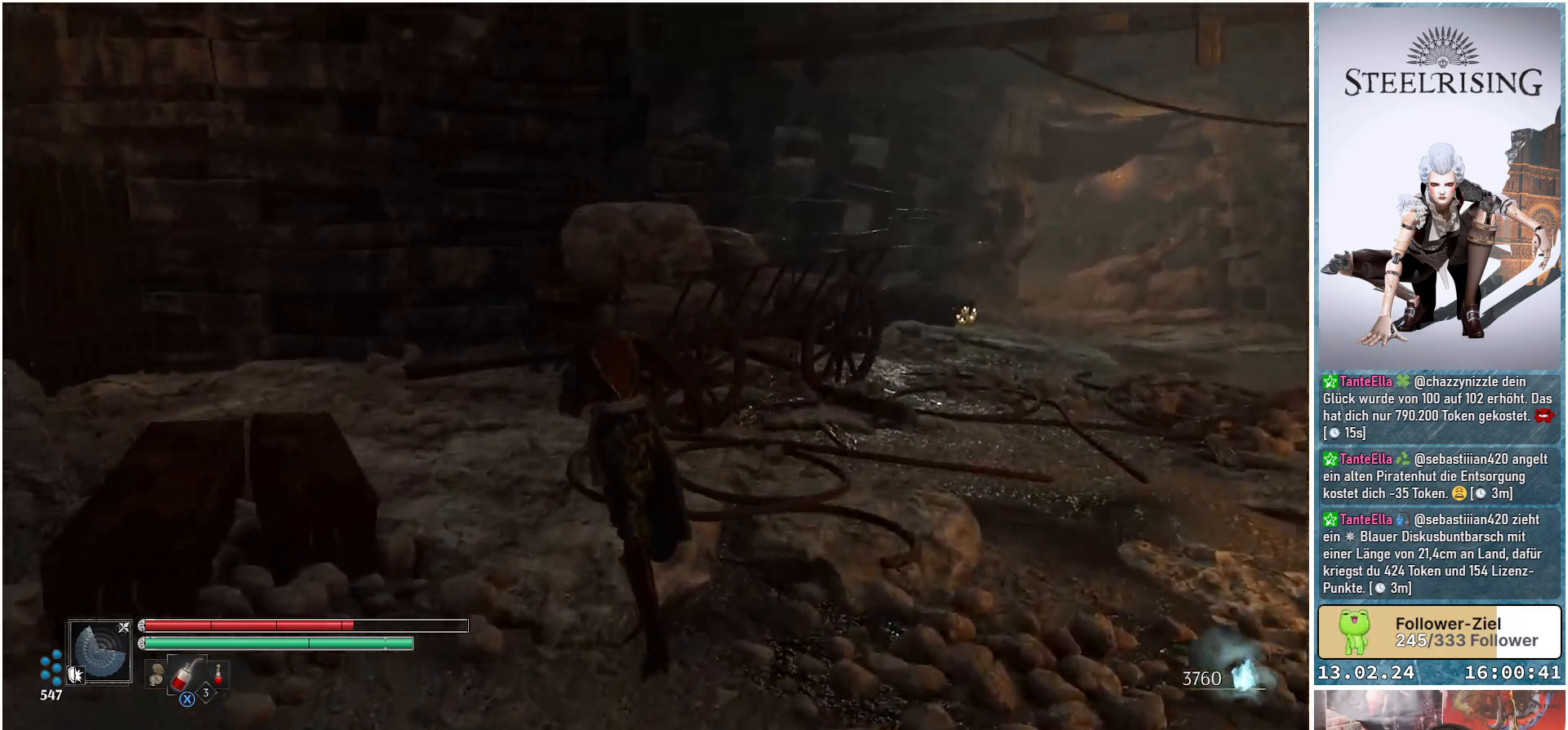
{"buttons": [], "left_stick": "up", "right_stick": "down-left", "events": [[384, "left_stick", "up"]]}
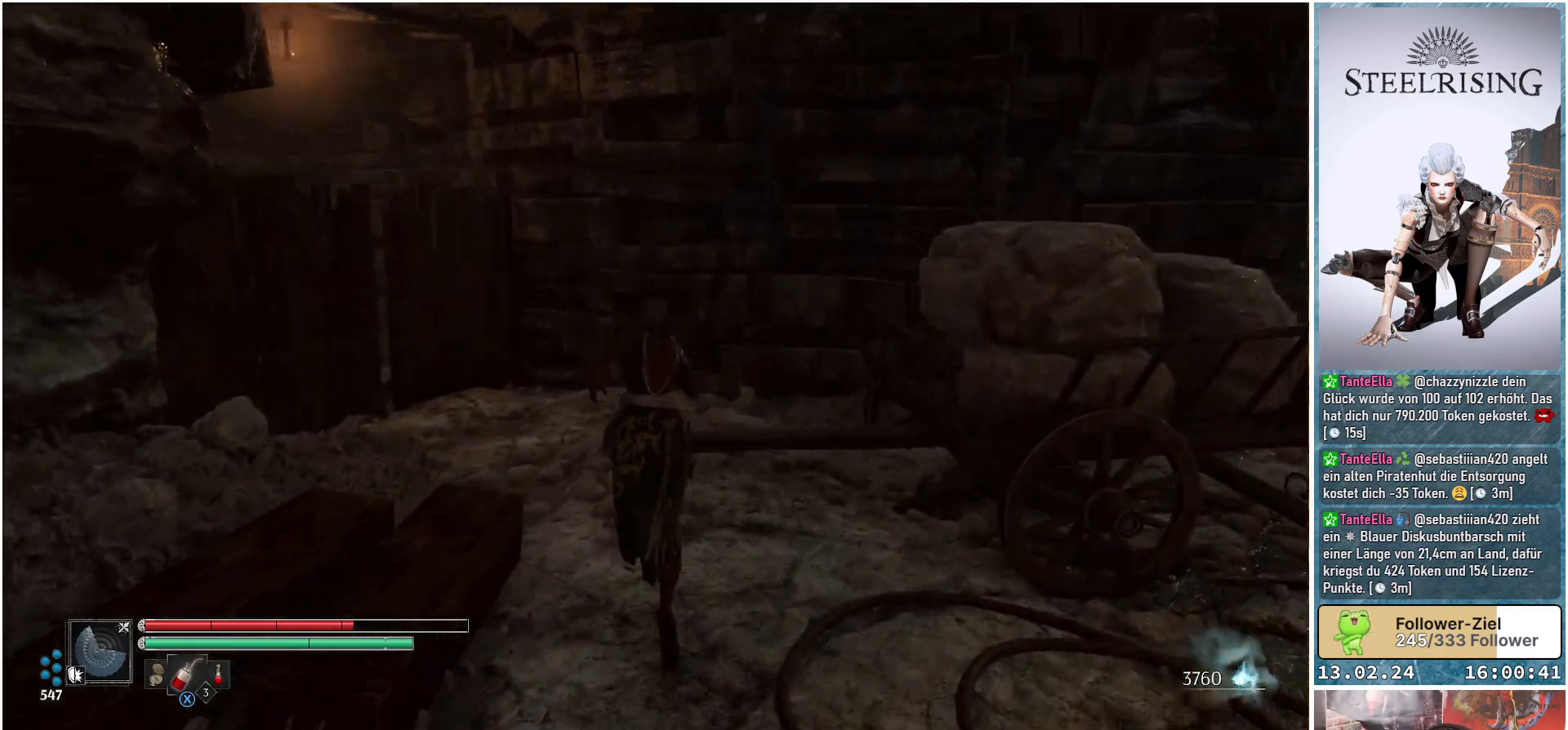
{"buttons": [], "left_stick": "up", "right_stick": "down-left", "events": []}
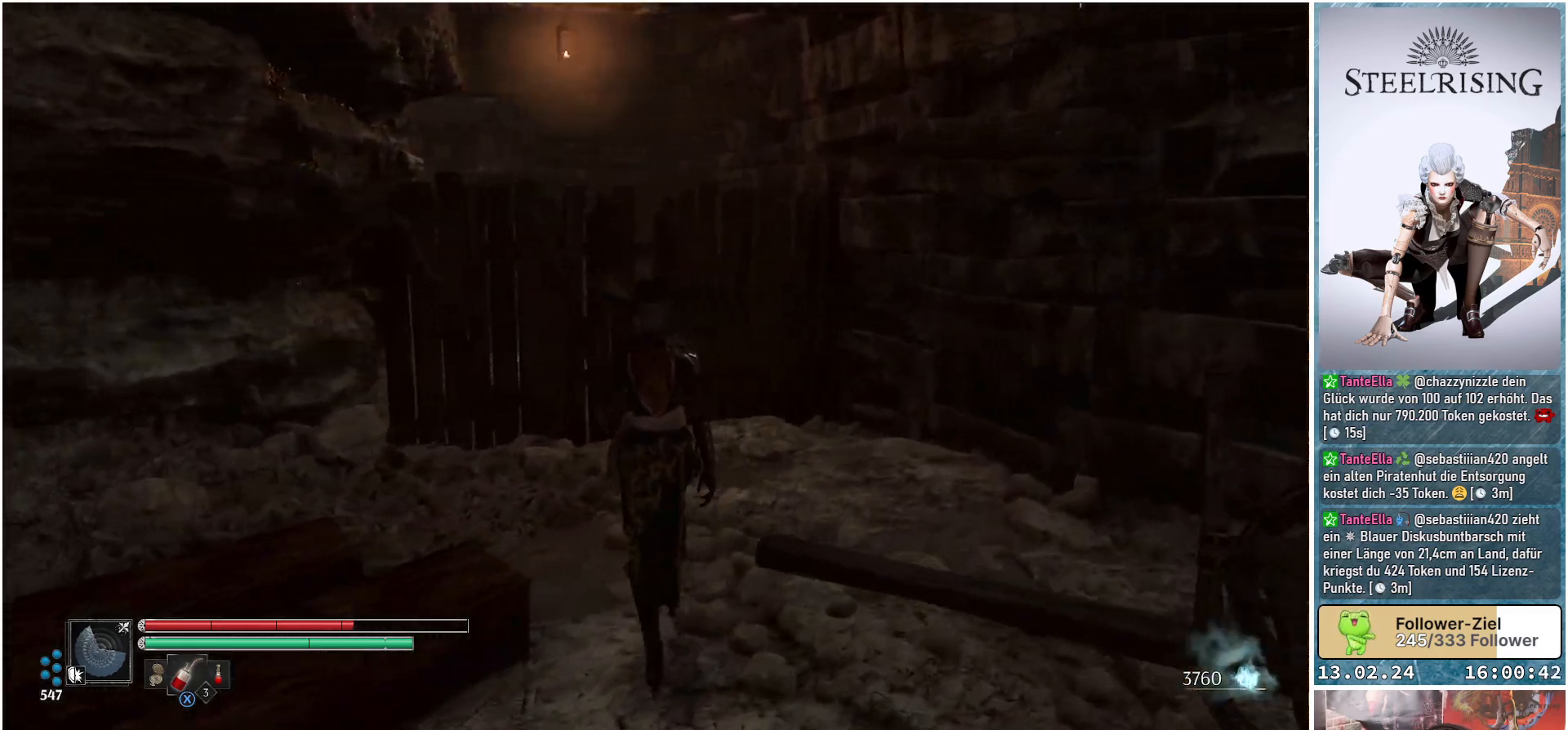
{"buttons": [], "left_stick": "up", "right_stick": "center", "events": [[233, "right_stick", "center"]]}
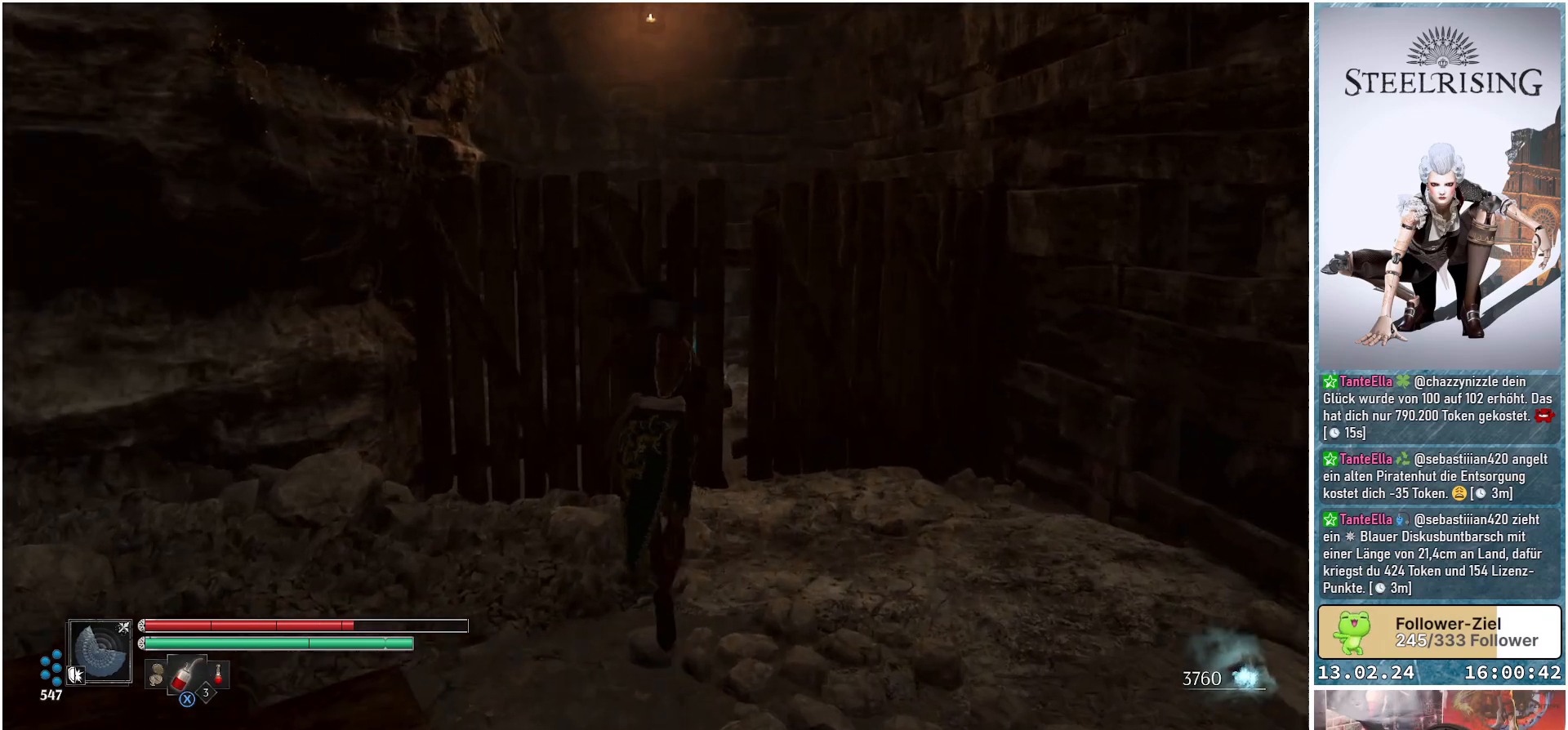
{"buttons": [], "left_stick": "up-right", "right_stick": "center", "events": [[33, "R1", "down"], [167, "R1", "up"], [184, "right_stick", "down-left"], [417, "left_stick", "up-right"], [434, "right_stick", "center"]]}
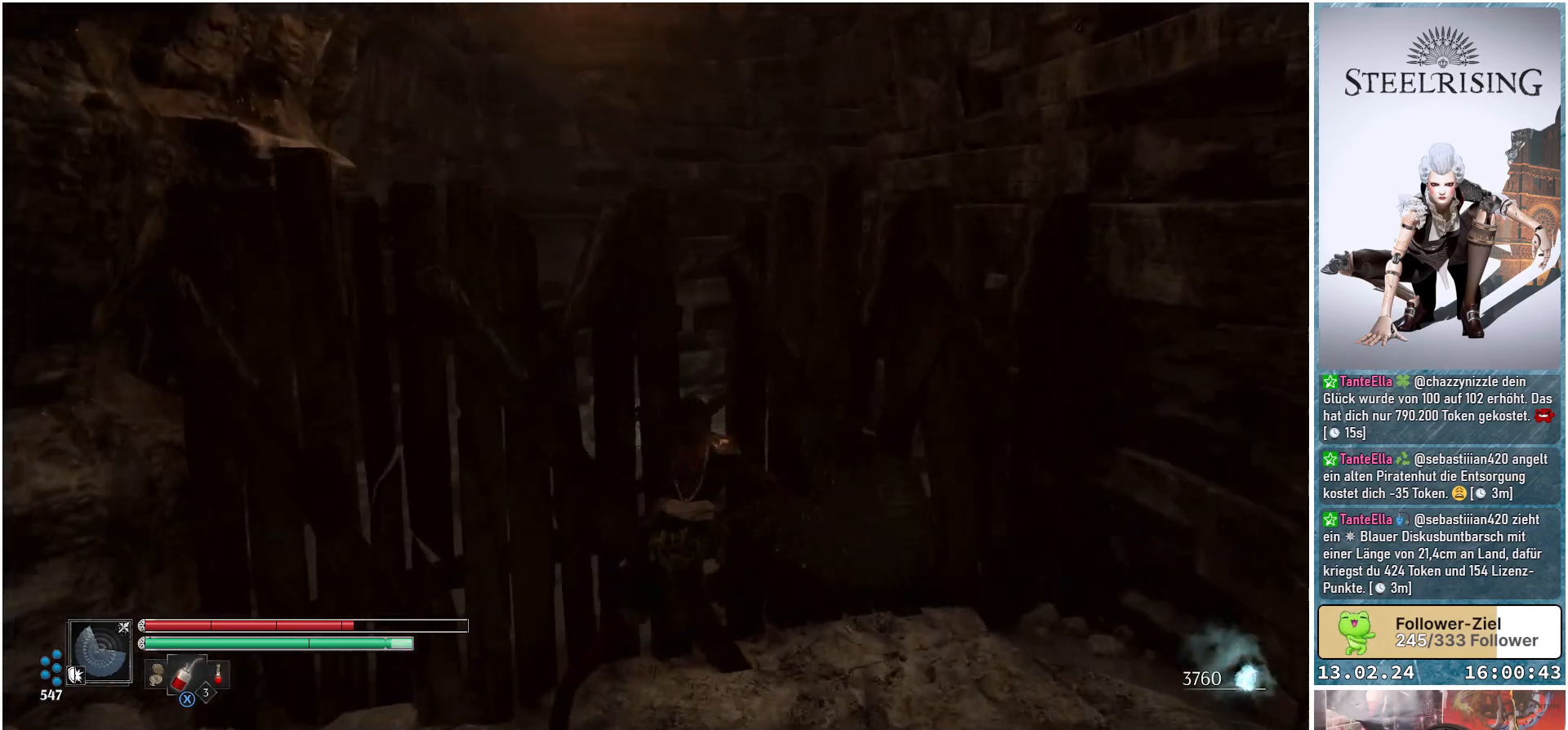
{"buttons": [], "left_stick": "center", "right_stick": "down-left", "events": [[66, "left_stick", "center"], [250, "right_stick", "down-left"]]}
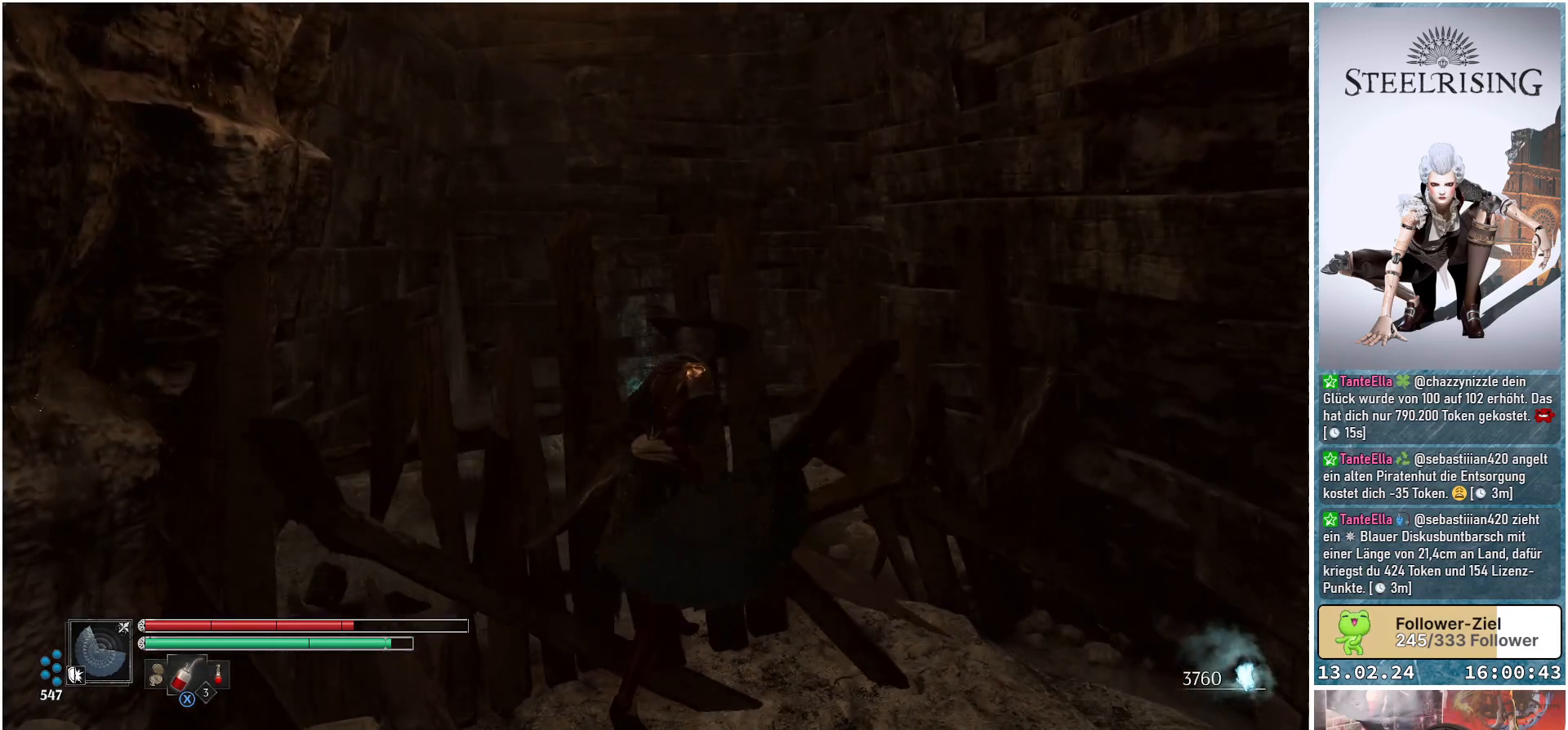
{"buttons": [], "left_stick": "up", "right_stick": "down", "events": [[384, "left_stick", "up"], [417, "right_stick", "down"]]}
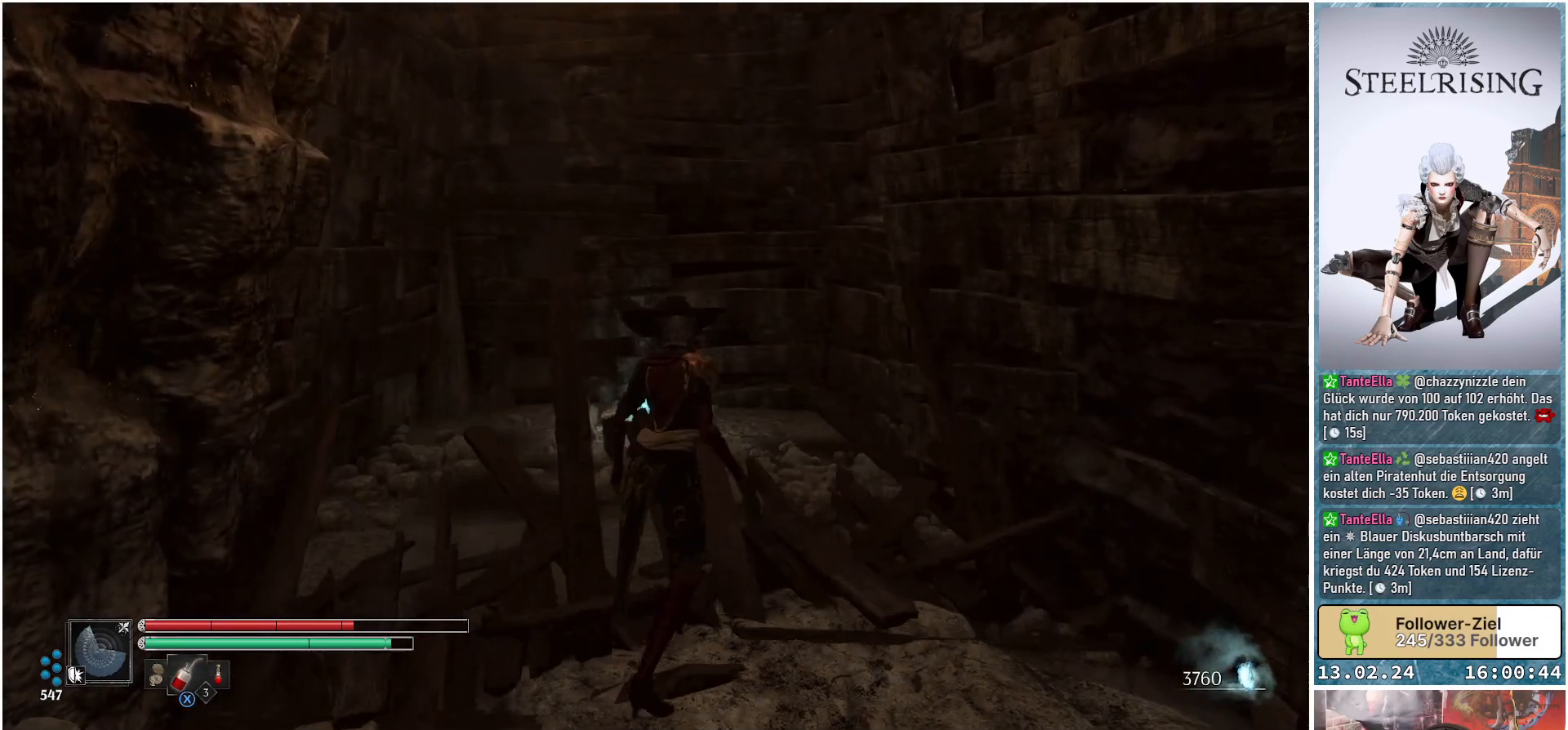
{"buttons": [], "left_stick": "up", "right_stick": "down-right", "events": [[133, "right_stick", "down-right"]]}
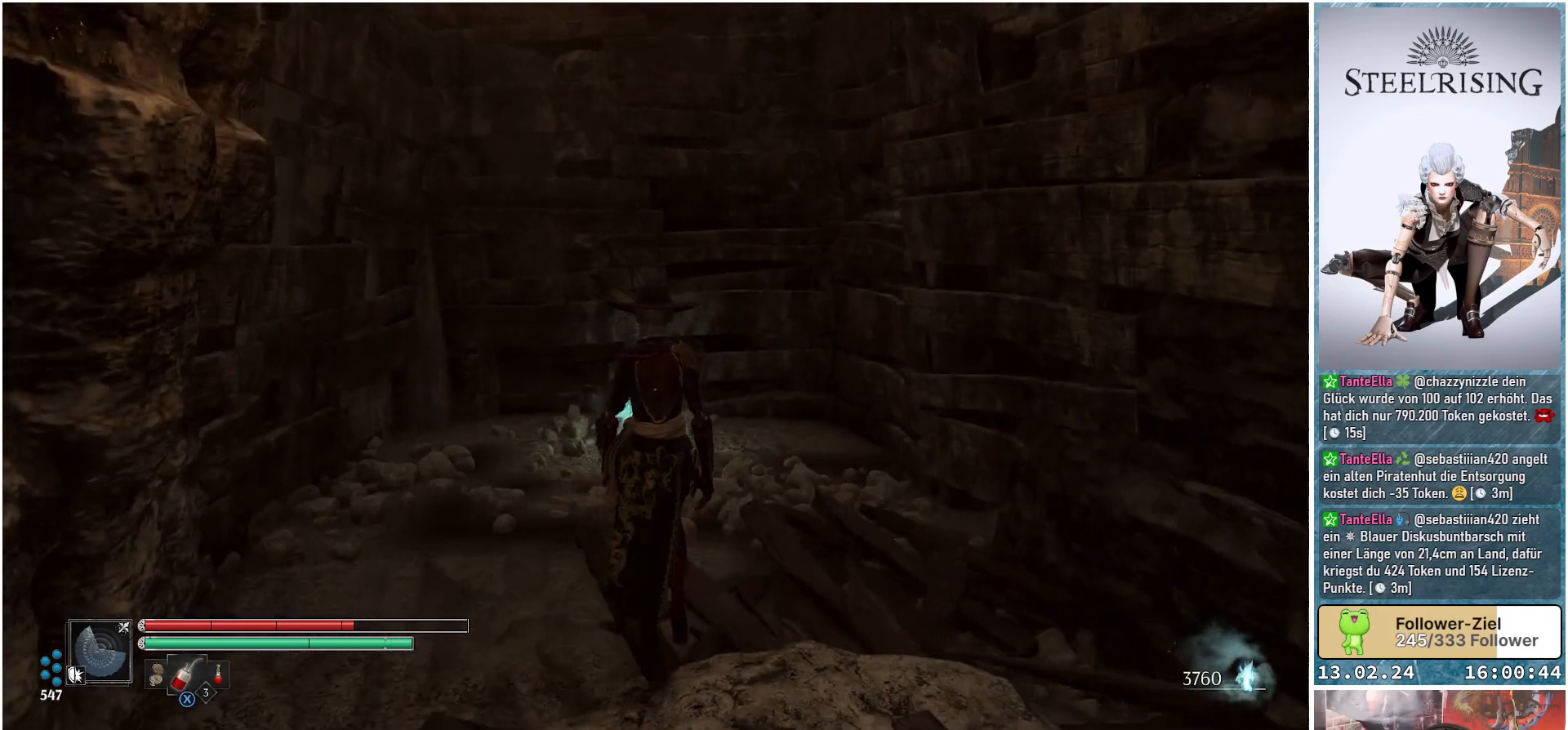
{"buttons": [], "left_stick": "up", "right_stick": "down-right", "events": []}
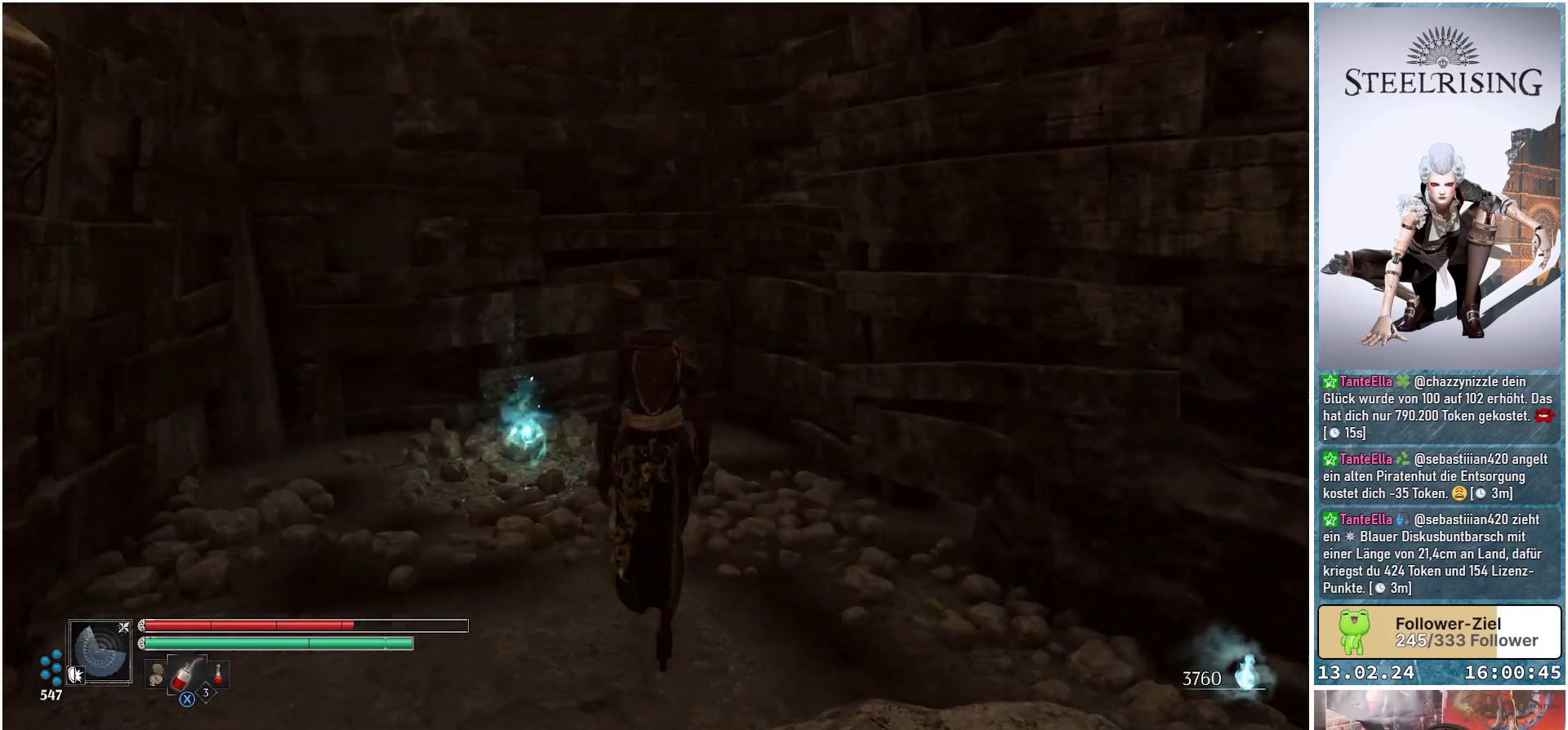
{"buttons": [], "left_stick": "up", "right_stick": "center", "events": [[166, "right_stick", "center"]]}
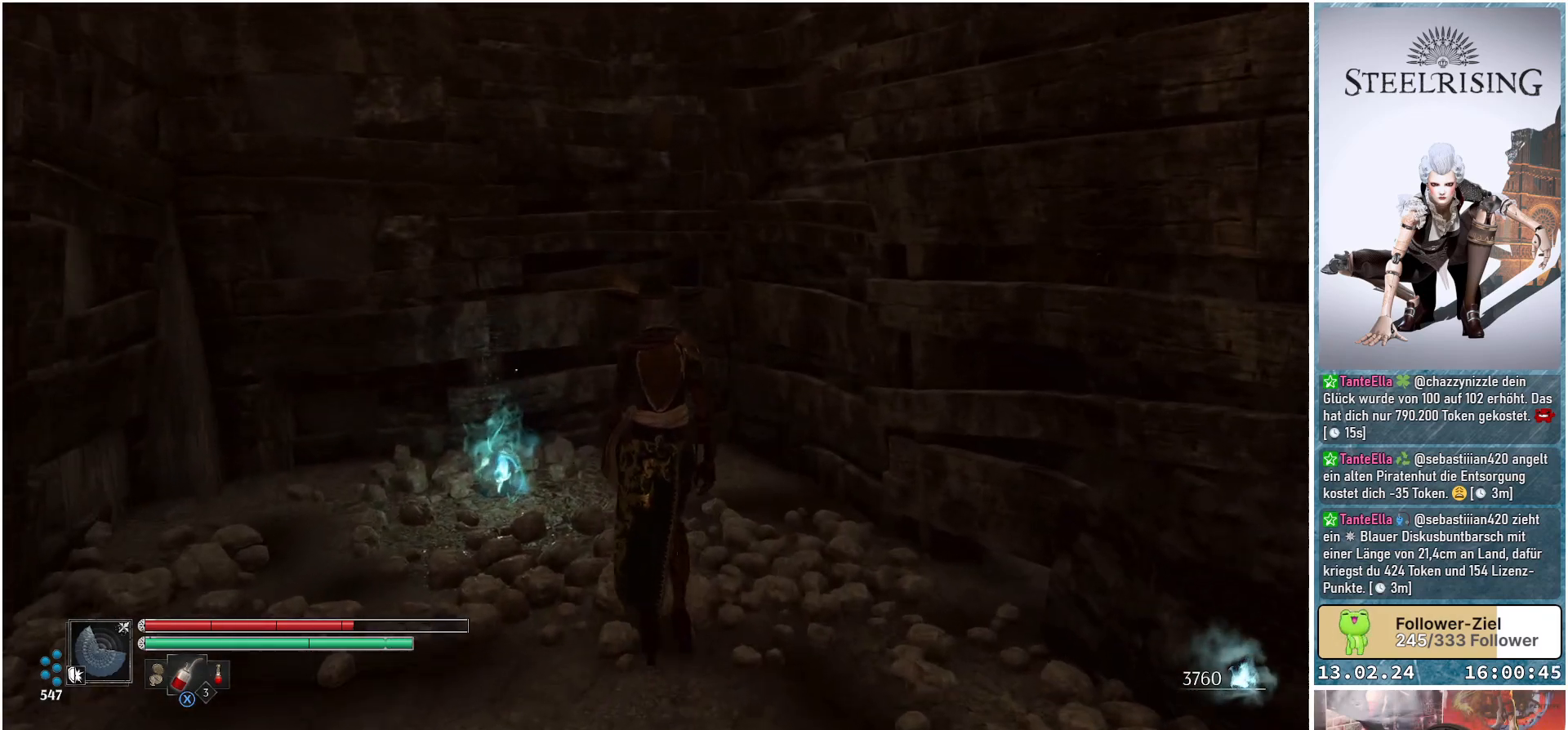
{"buttons": [], "left_stick": "up-left", "right_stick": "right", "events": [[300, "right_stick", "right"], [417, "left_stick", "up-left"]]}
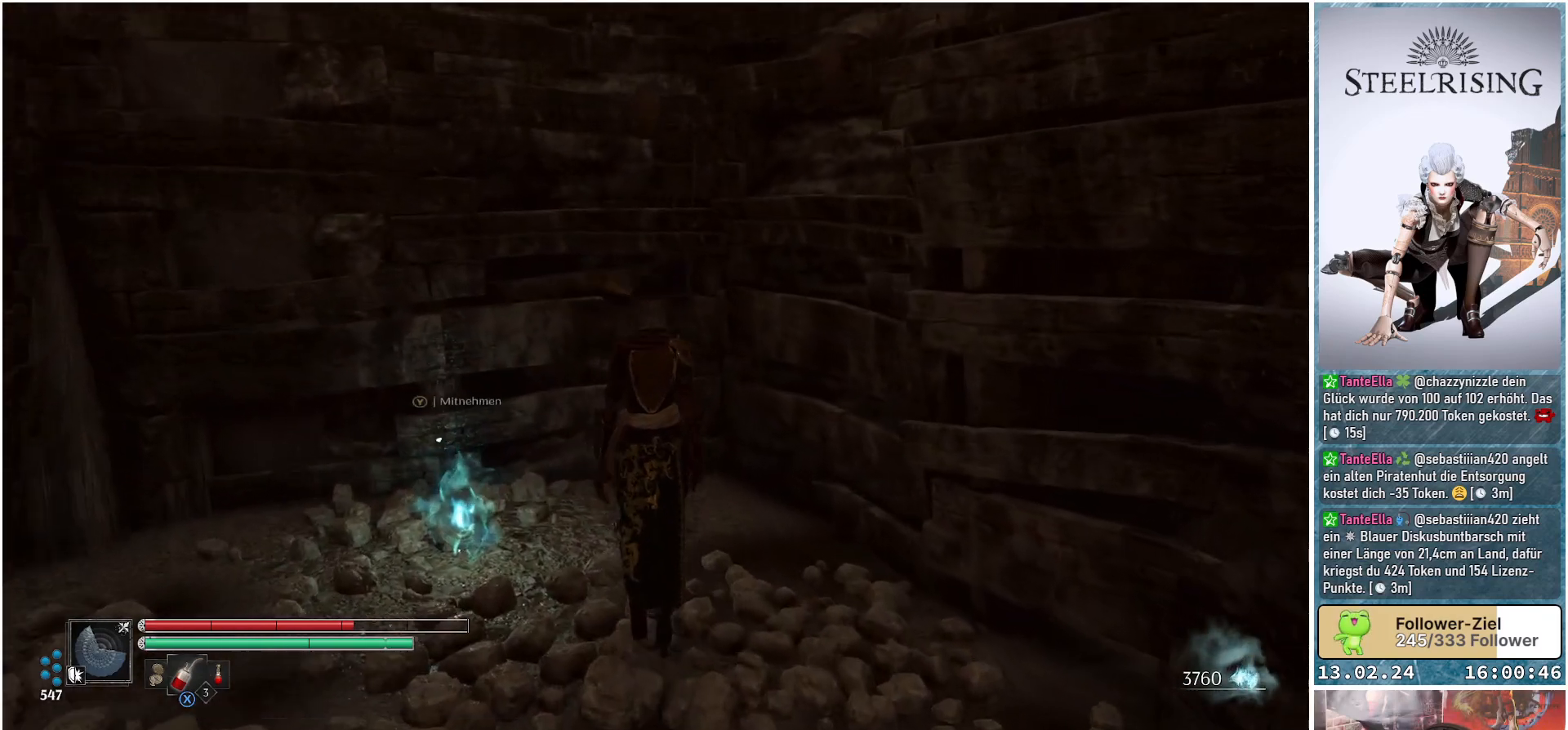
{"buttons": [], "left_stick": "center", "right_stick": "right", "events": [[317, "left_stick", "center"]]}